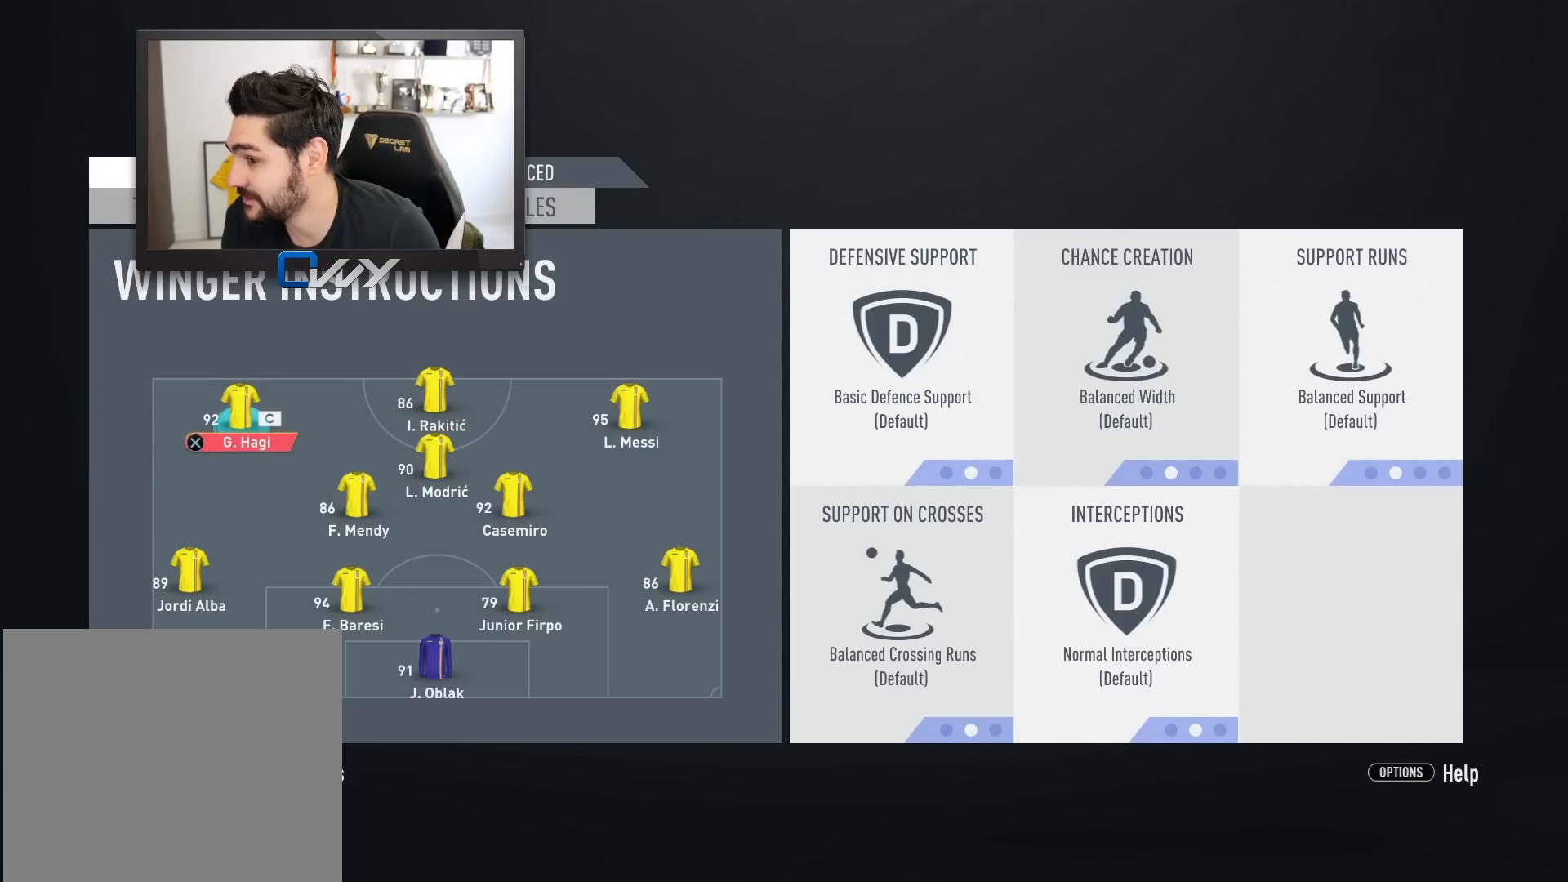
Gameplay with a controller (PlayStation layout); each line is a JSON object with the inputs held at the frame after it. "events" lists button and stick changes between this image and that frame as [ms after this image, input, new state], when the widget could be followed in between.
{"buttons": [], "left_stick": "center", "right_stick": "center", "events": [[50, "CROSS", "up"]]}
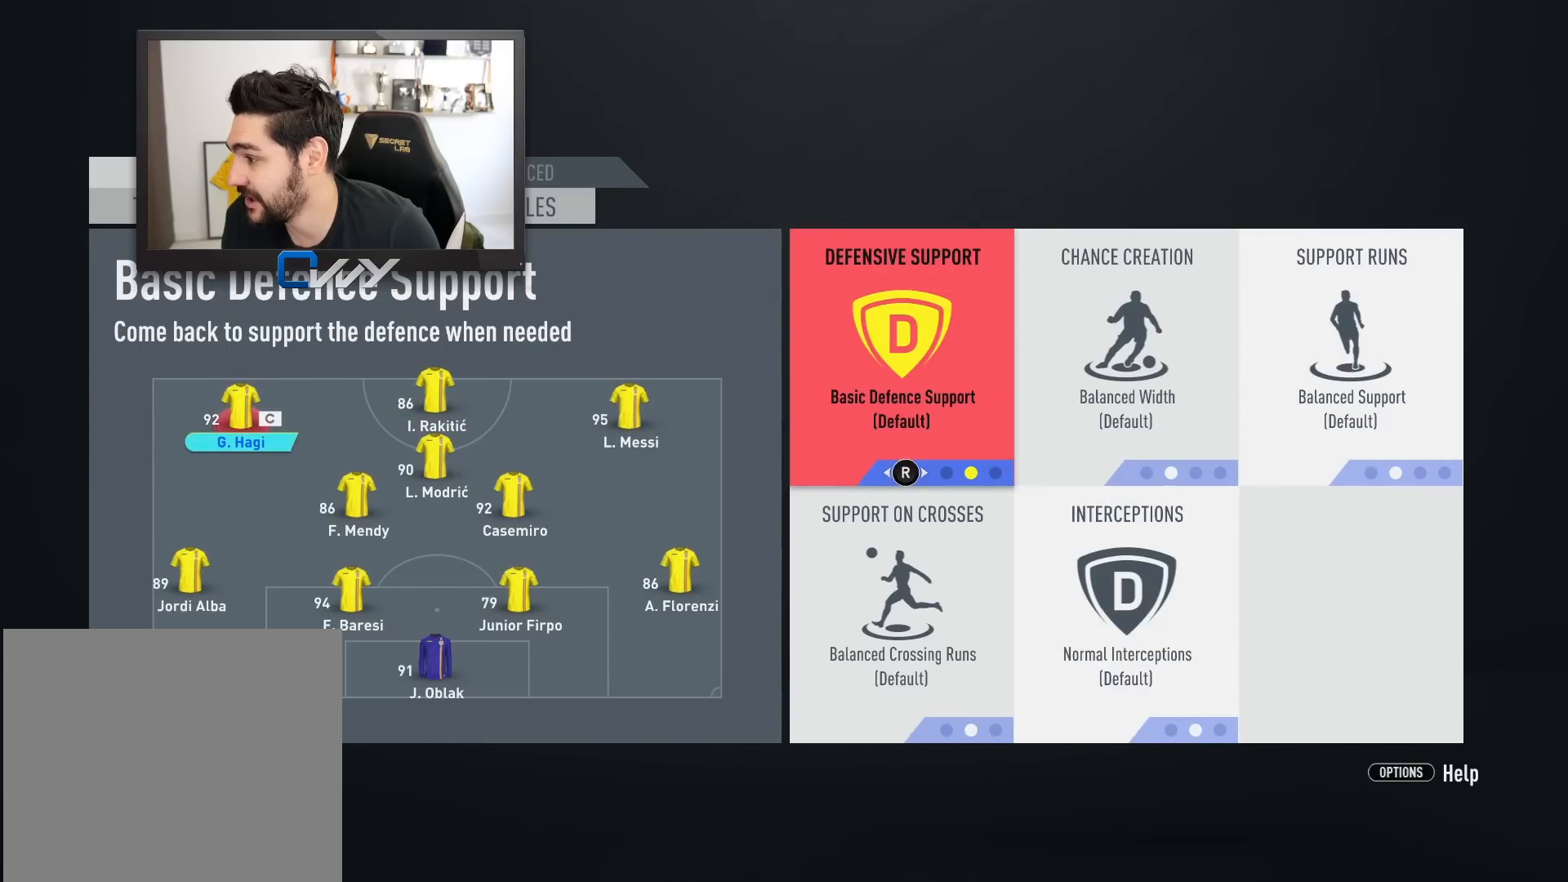
{"buttons": [], "left_stick": "right", "right_stick": "center", "events": [[17, "right_stick", "left"], [117, "right_stick", "center"], [450, "left_stick", "right"]]}
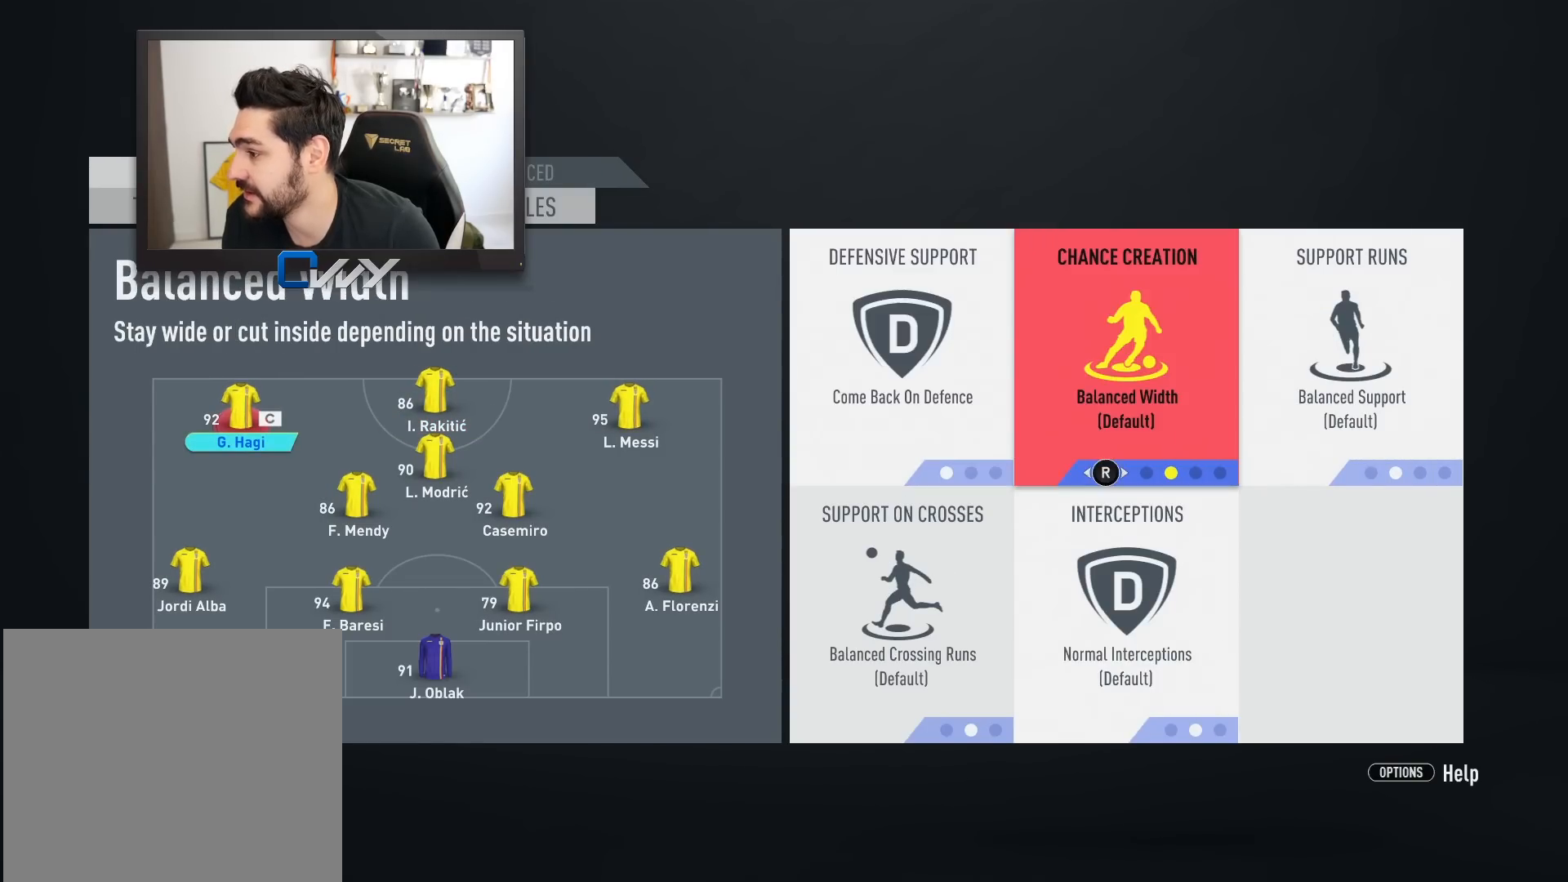
{"buttons": [], "left_stick": "right", "right_stick": "center", "events": [[67, "left_stick", "center"], [467, "left_stick", "right"]]}
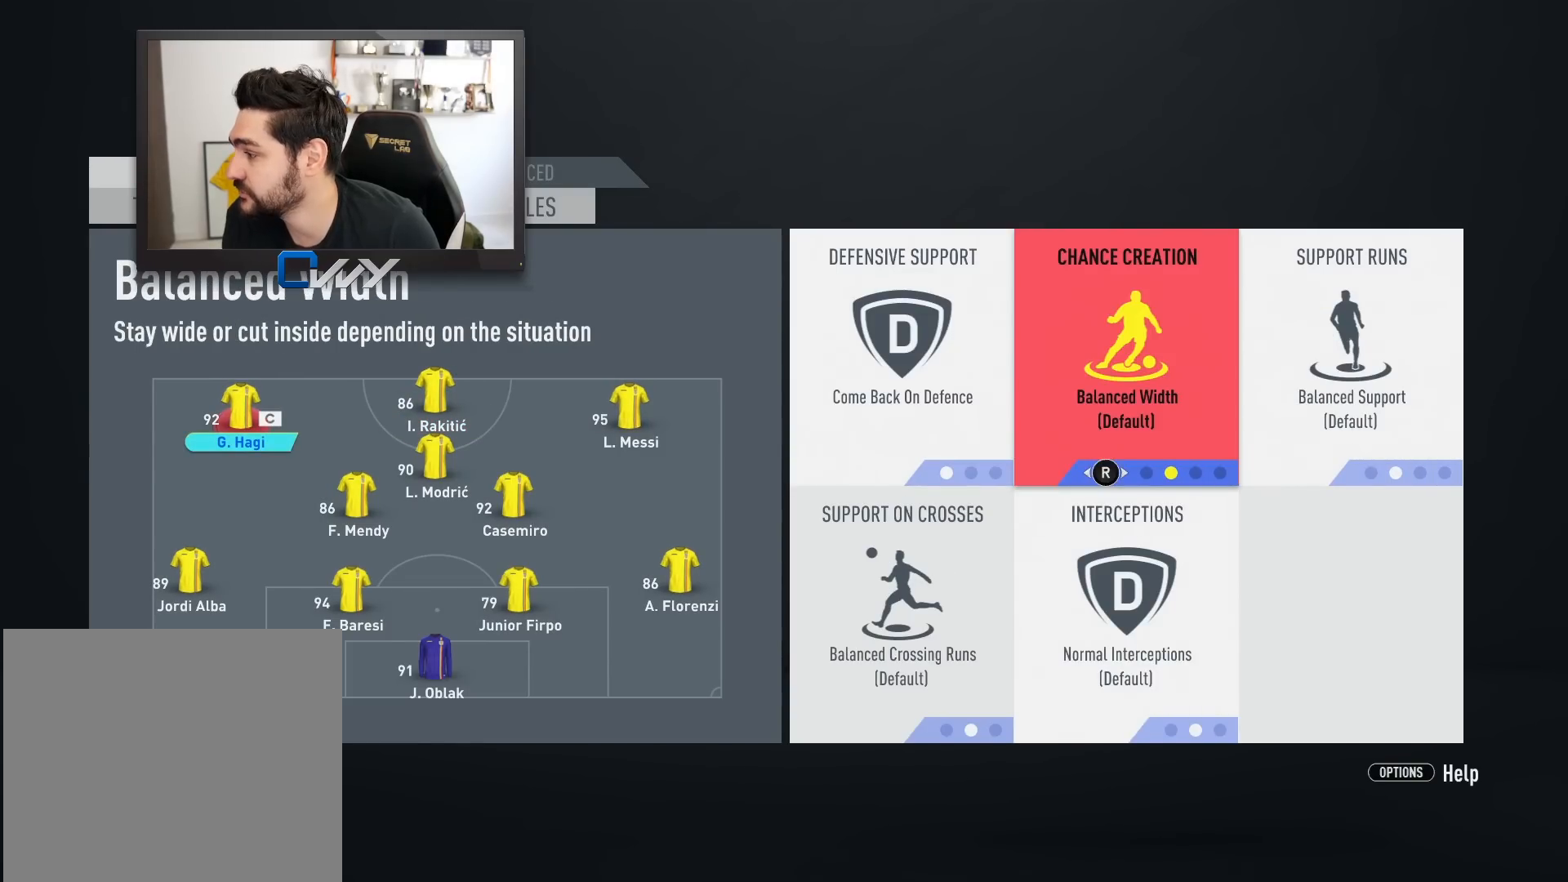
{"buttons": [], "left_stick": "left", "right_stick": "center", "events": [[67, "left_stick", "center"], [150, "right_stick", "left"], [250, "right_stick", "center"], [417, "left_stick", "left"]]}
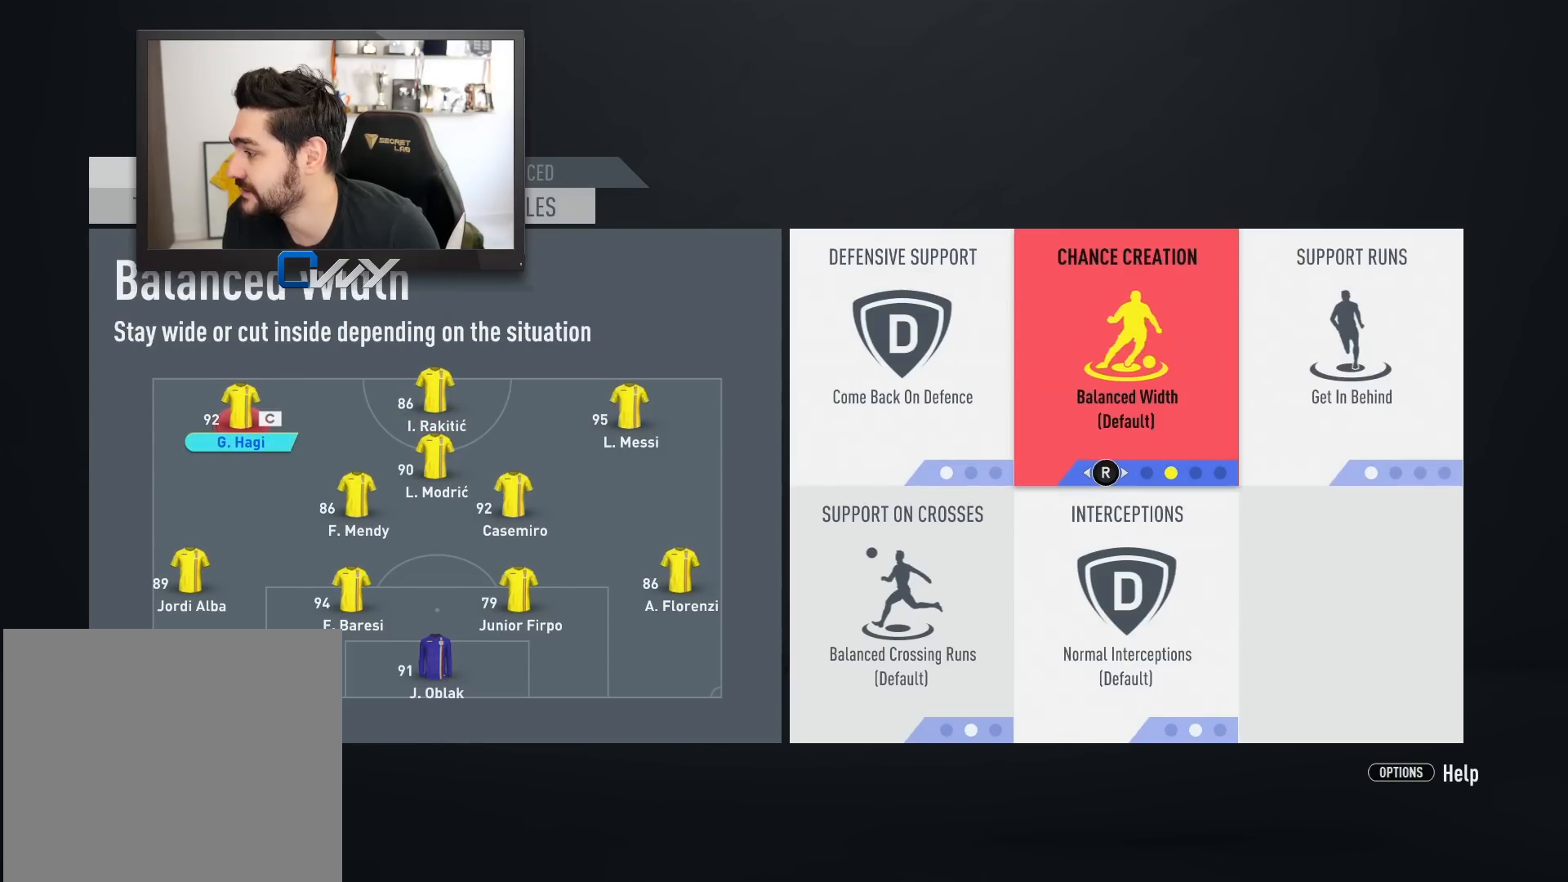
{"buttons": [], "left_stick": "left", "right_stick": "center", "events": [[50, "left_stick", "center"], [500, "left_stick", "left"]]}
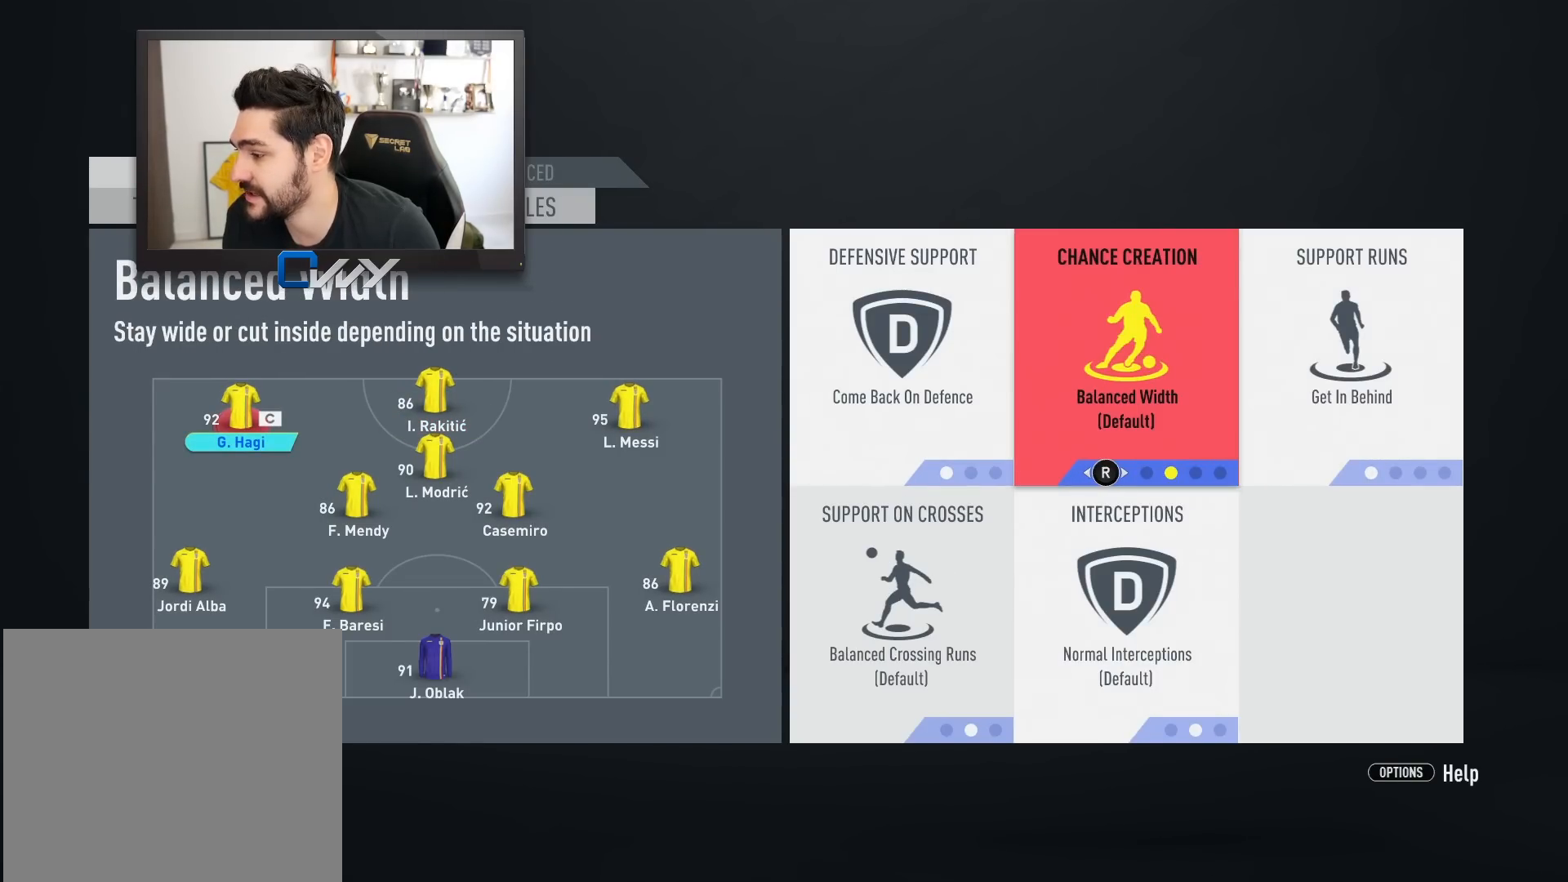
{"buttons": [], "left_stick": "center", "right_stick": "center", "events": [[150, "left_stick", "center"], [267, "left_stick", "down"], [383, "left_stick", "center"]]}
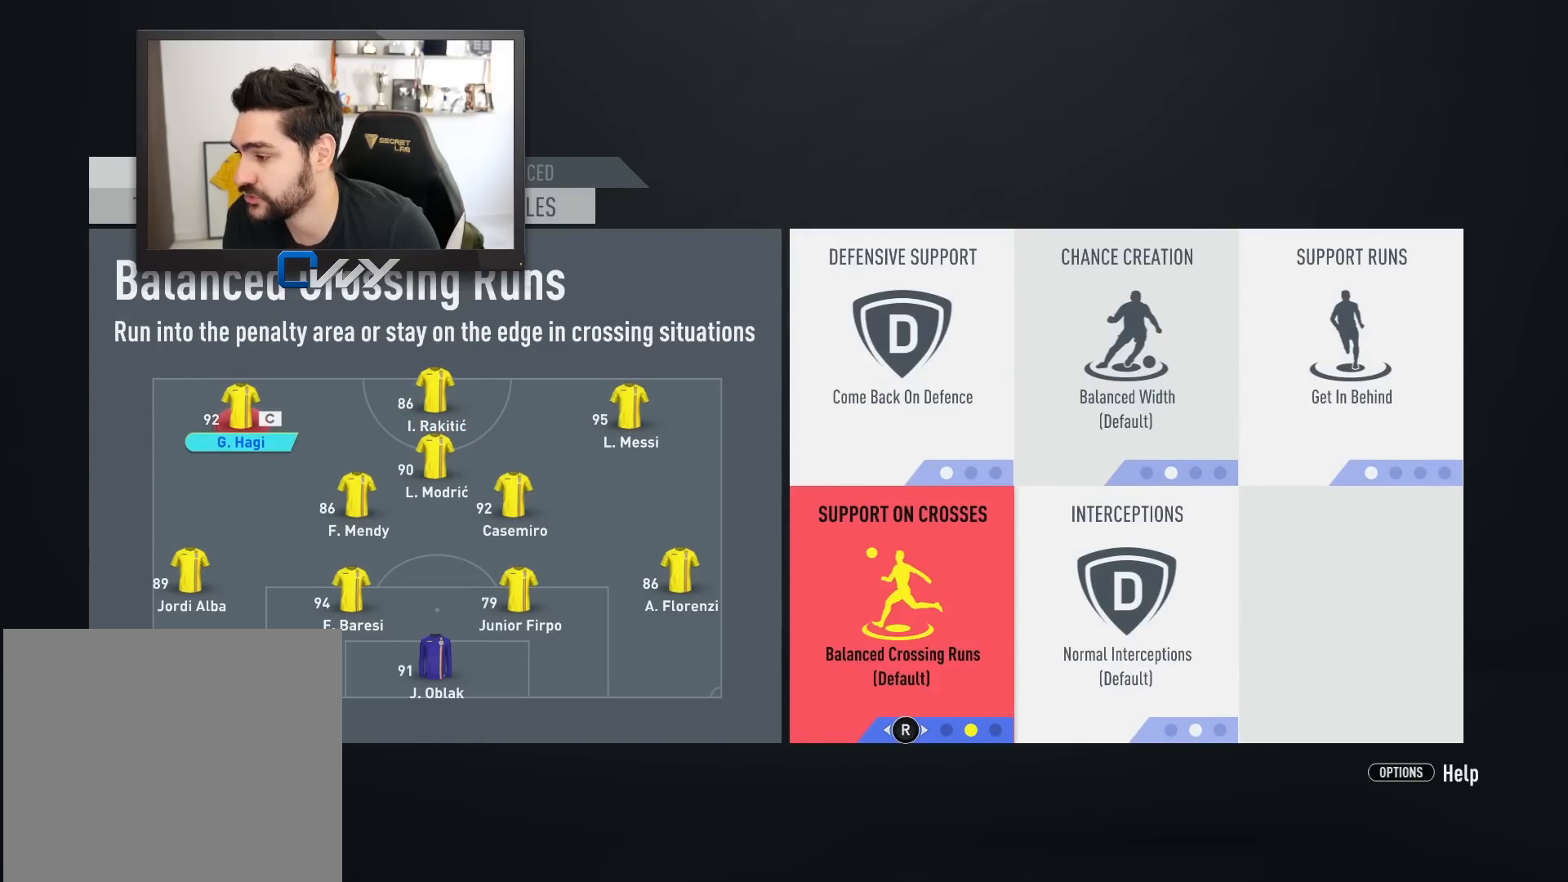
{"buttons": [], "left_stick": "center", "right_stick": "center", "events": [[67, "right_stick", "left"], [167, "right_stick", "center"]]}
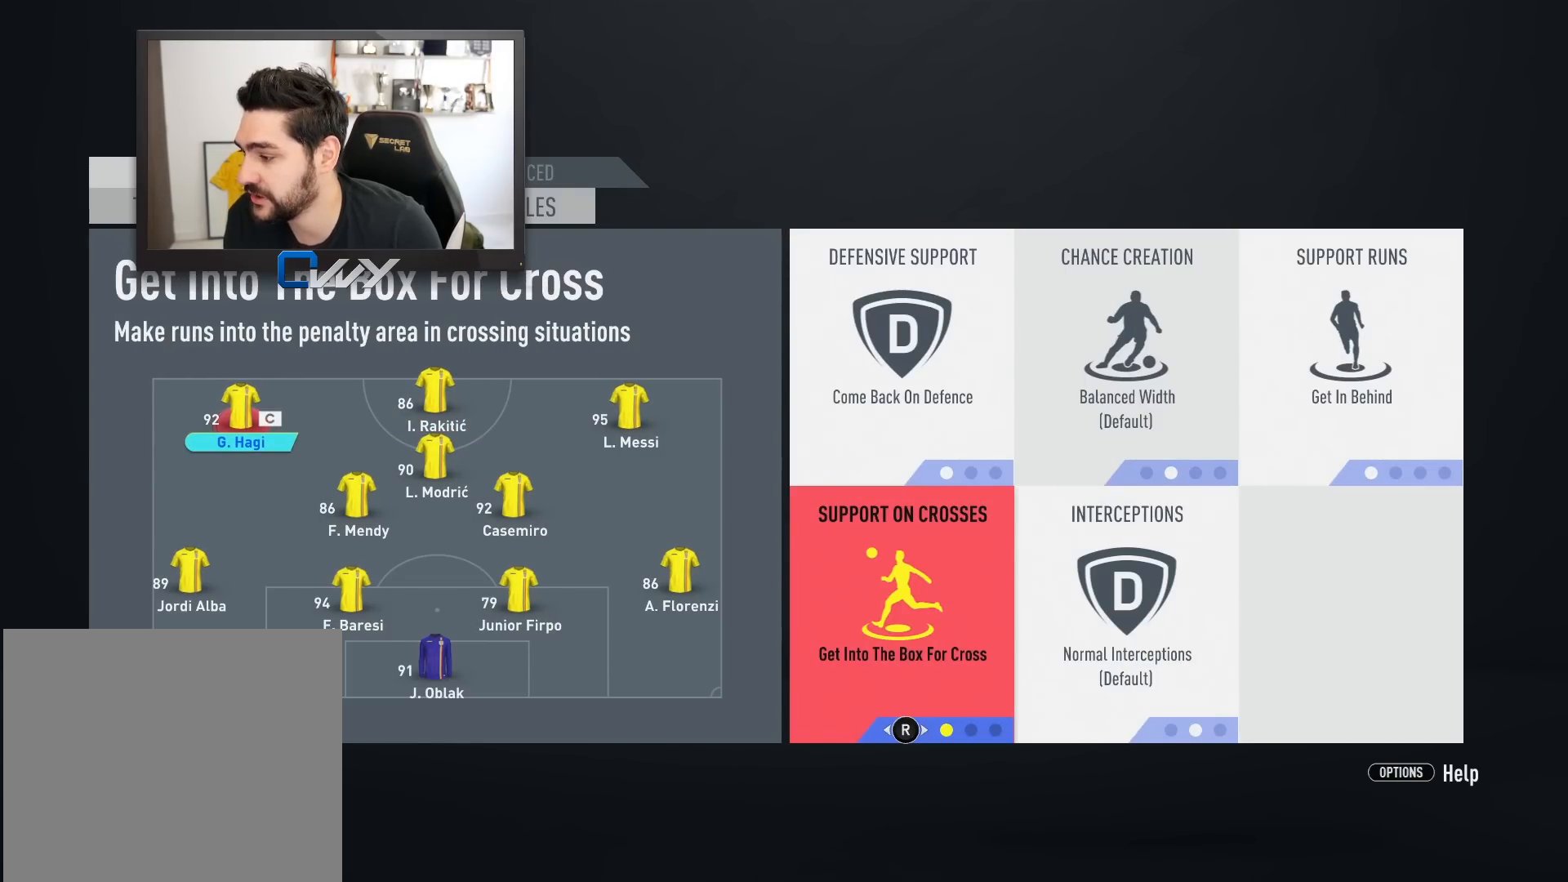
{"buttons": ["CROSS"], "left_stick": "center", "right_stick": "center", "events": [[417, "CROSS", "down"]]}
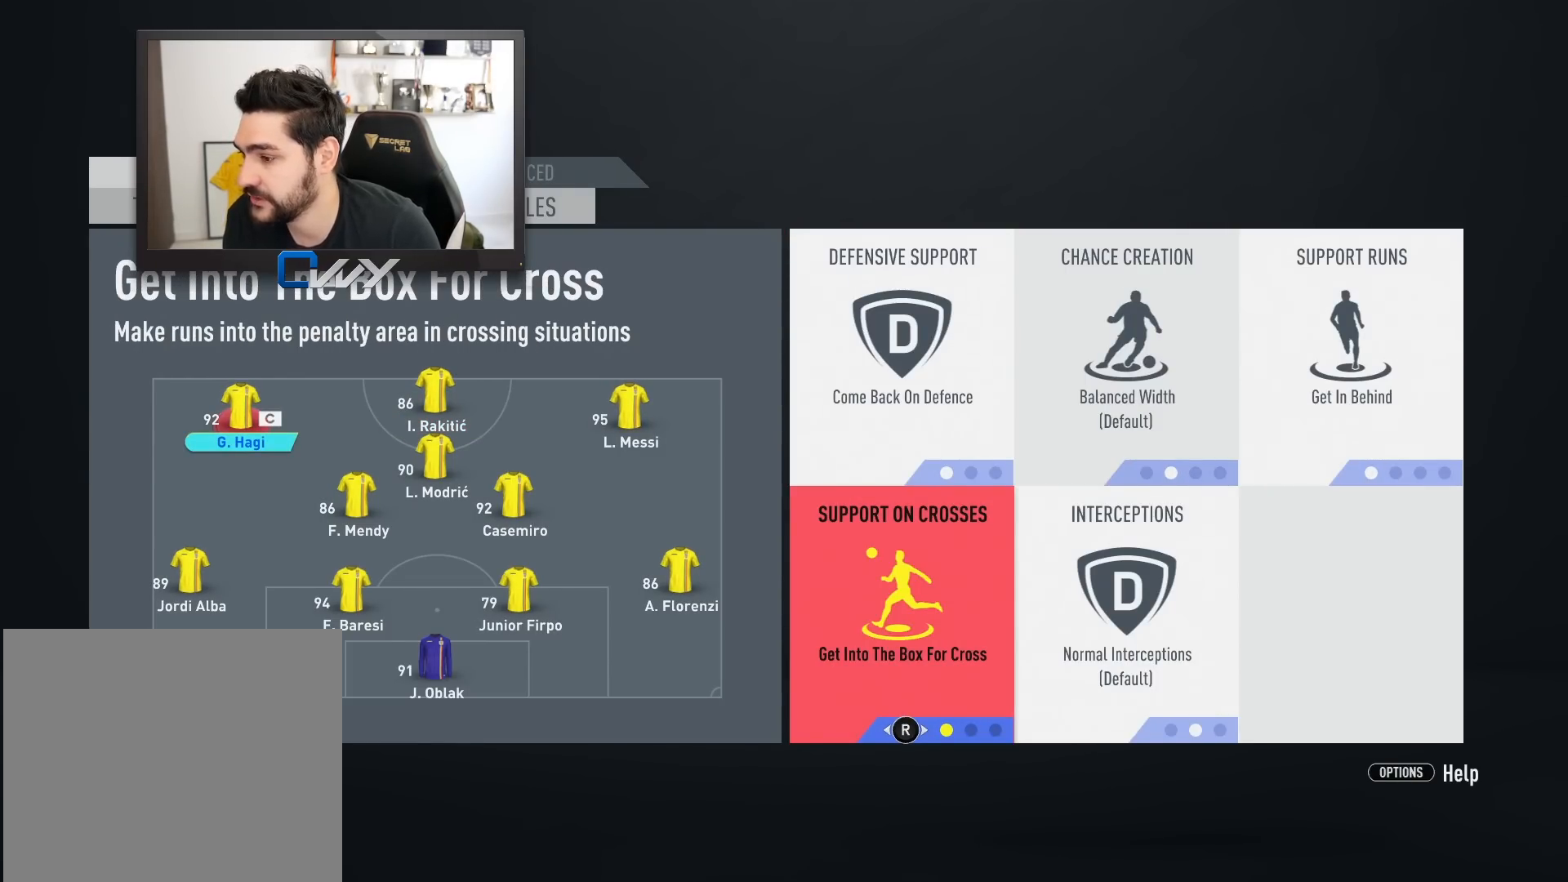
{"buttons": [], "left_stick": "down", "right_stick": "center", "events": [[33, "CROSS", "up"], [150, "left_stick", "right"], [233, "left_stick", "center"], [450, "left_stick", "down"]]}
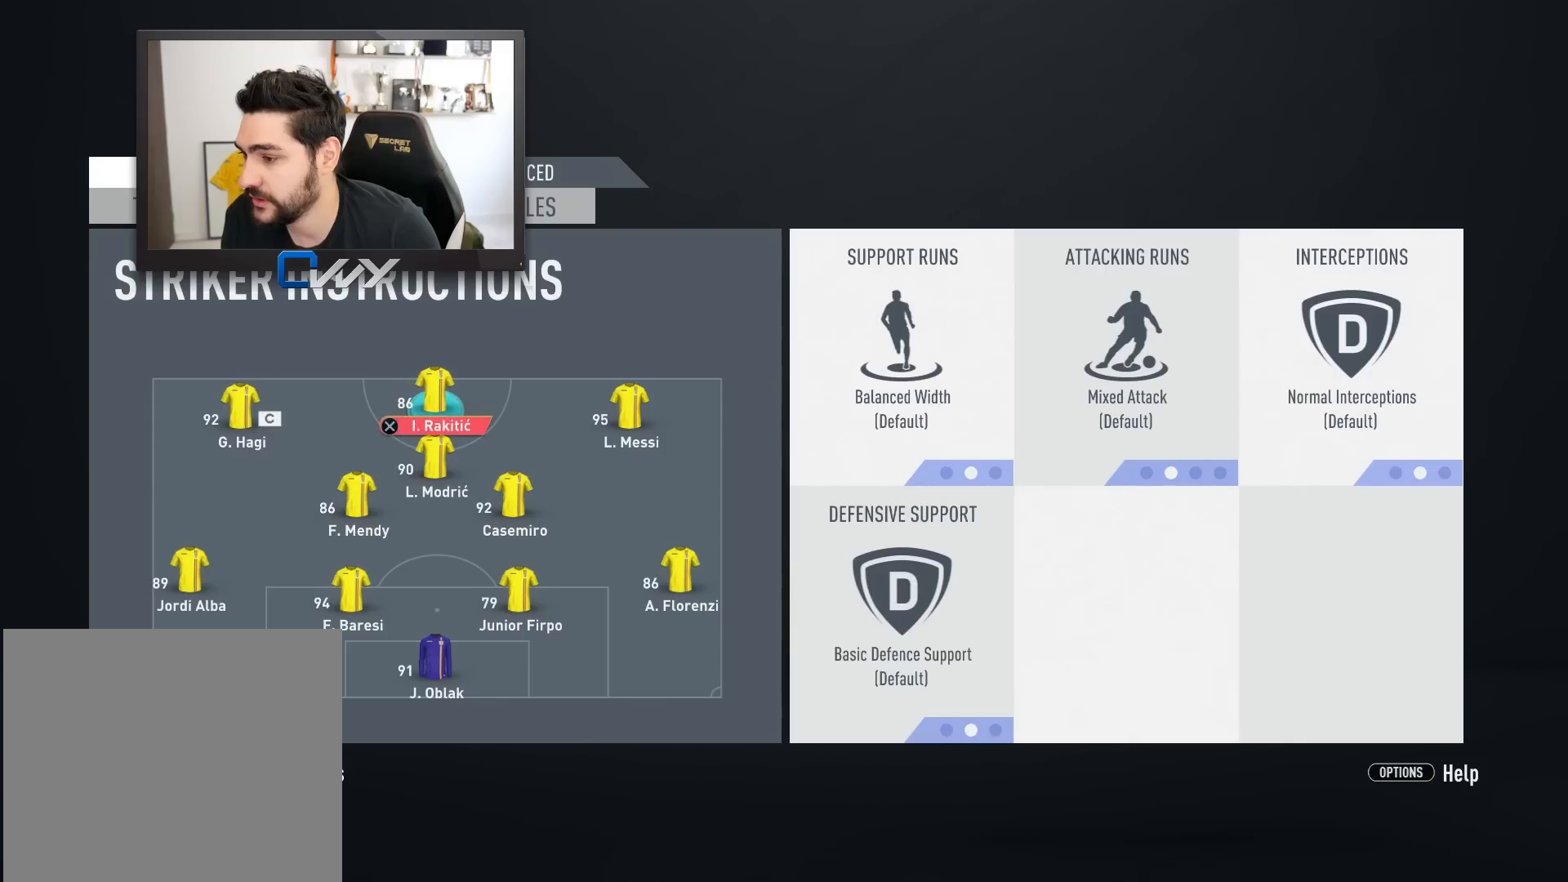
{"buttons": [], "left_stick": "center", "right_stick": "center", "events": [[17, "left_stick", "center"], [167, "CROSS", "down"], [283, "CROSS", "up"]]}
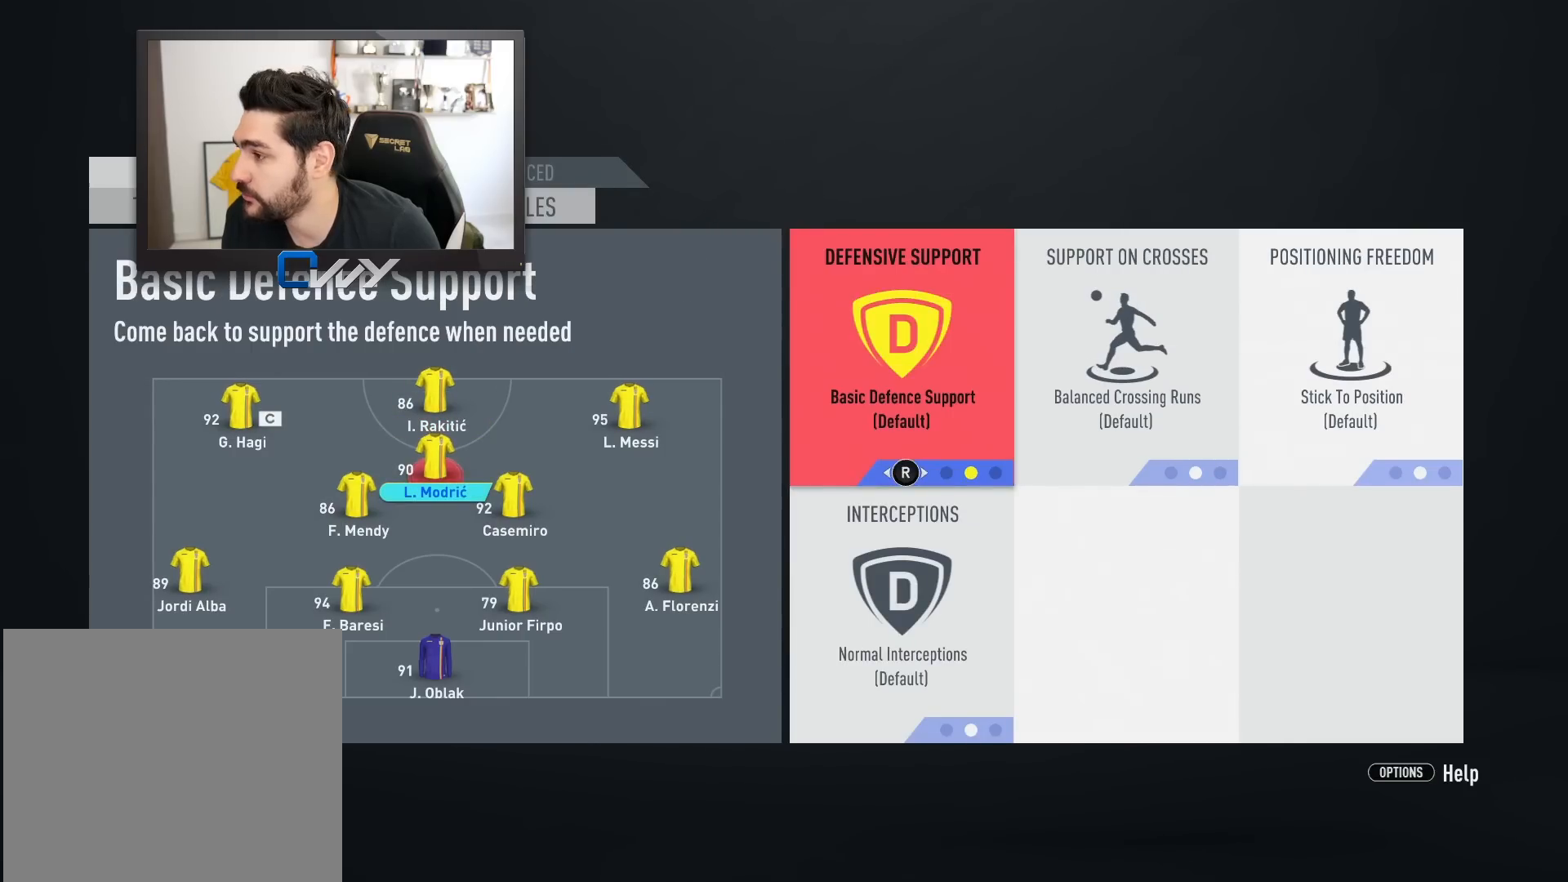
{"buttons": [], "left_stick": "center", "right_stick": "center", "events": [[233, "left_stick", "right"], [367, "left_stick", "center"]]}
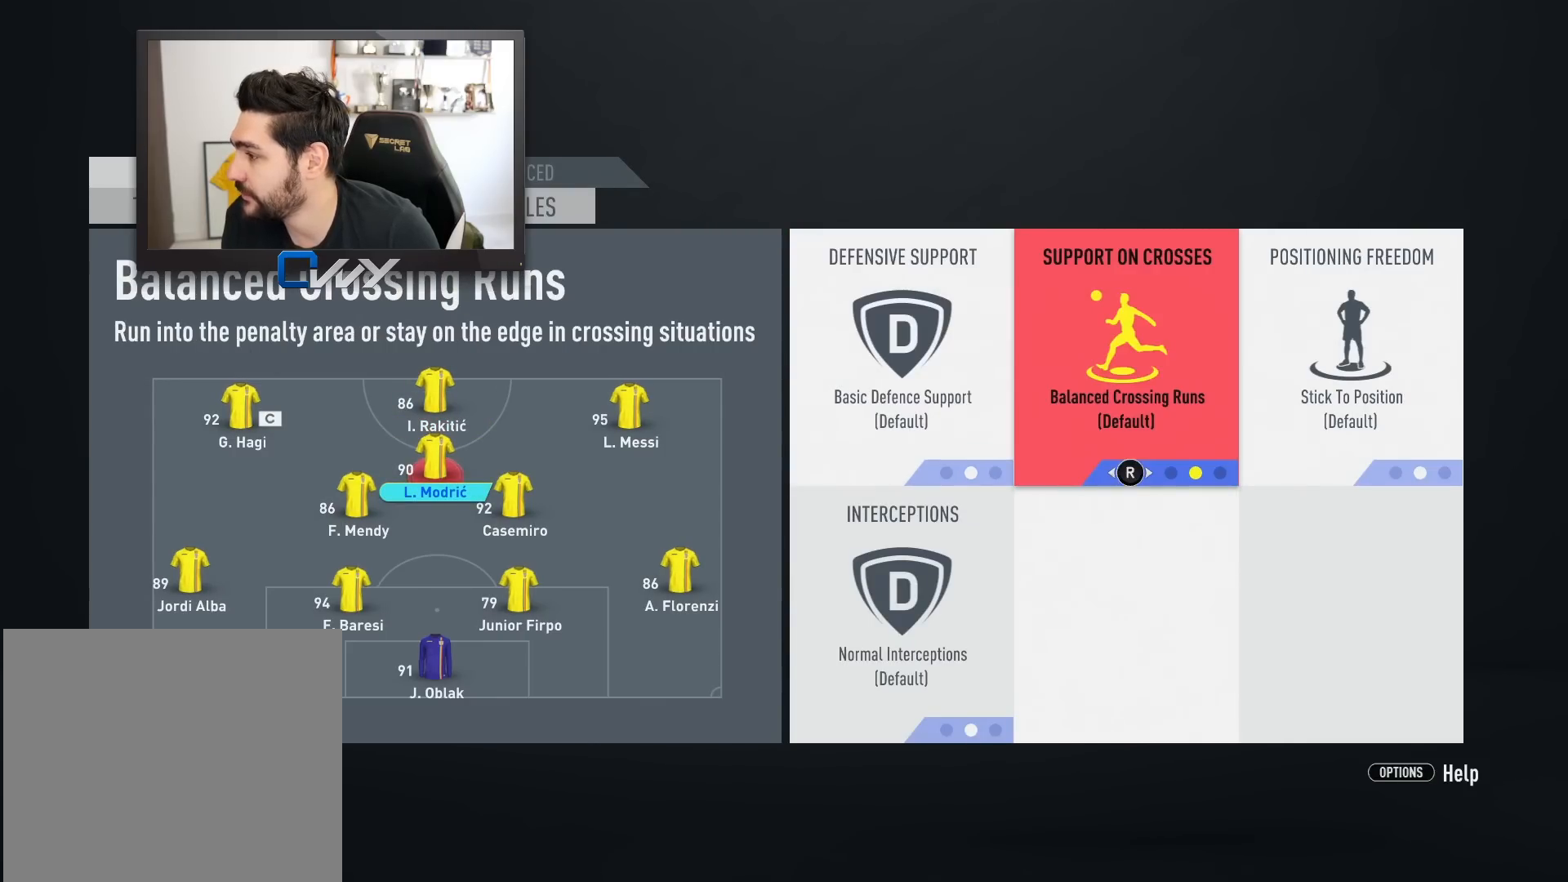
{"buttons": [], "left_stick": "center", "right_stick": "center", "events": []}
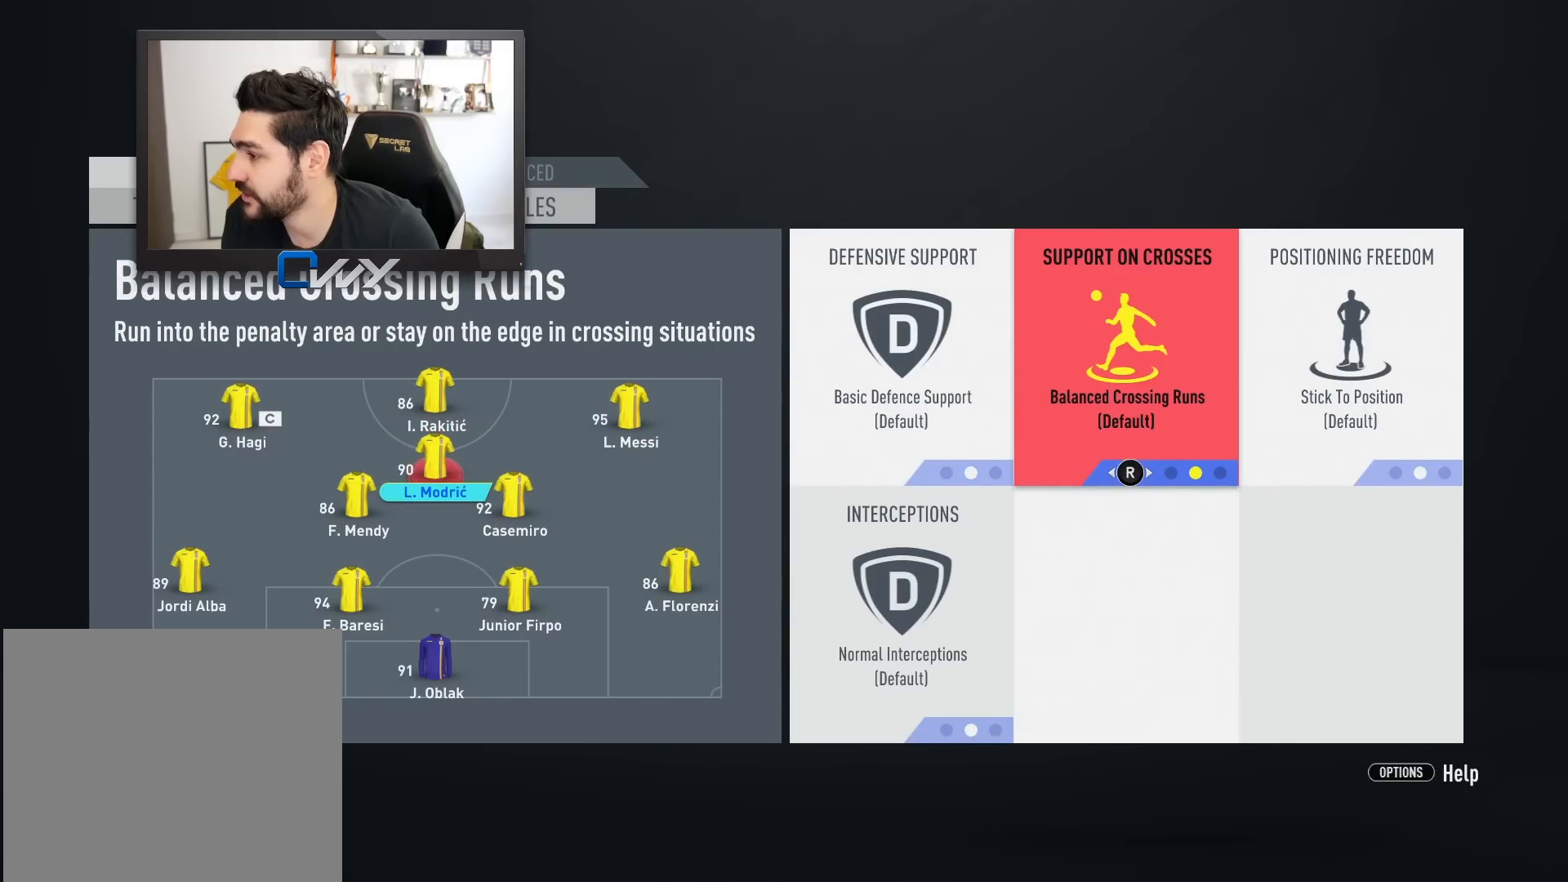
{"buttons": [], "left_stick": "center", "right_stick": "center", "events": [[33, "left_stick", "down-left"], [167, "left_stick", "center"], [433, "right_stick", "left"], [500, "right_stick", "center"]]}
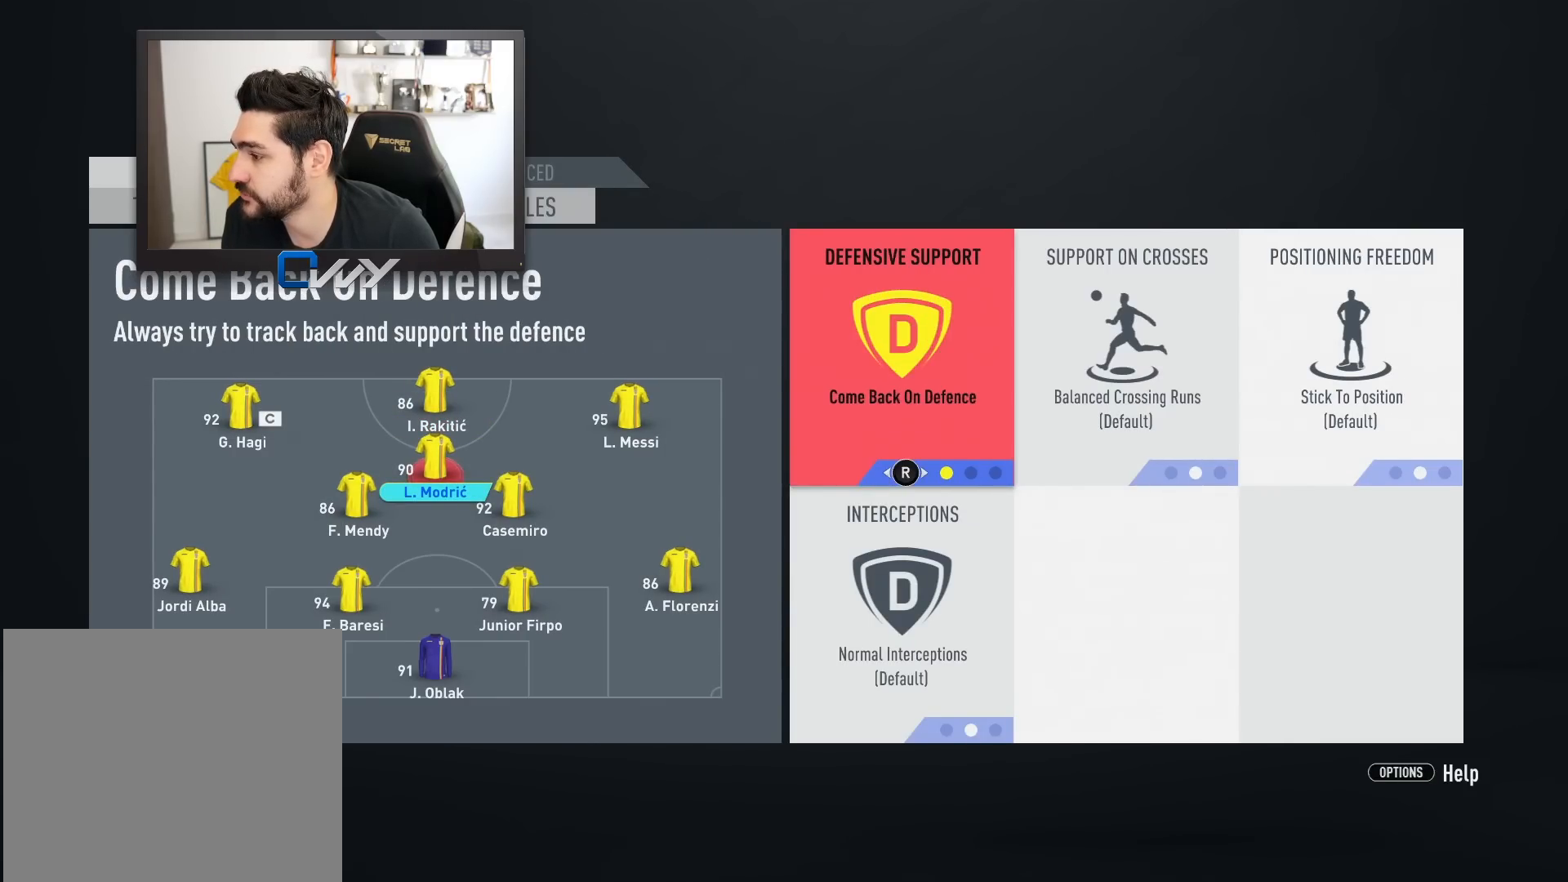
{"buttons": [], "left_stick": "center", "right_stick": "center", "events": []}
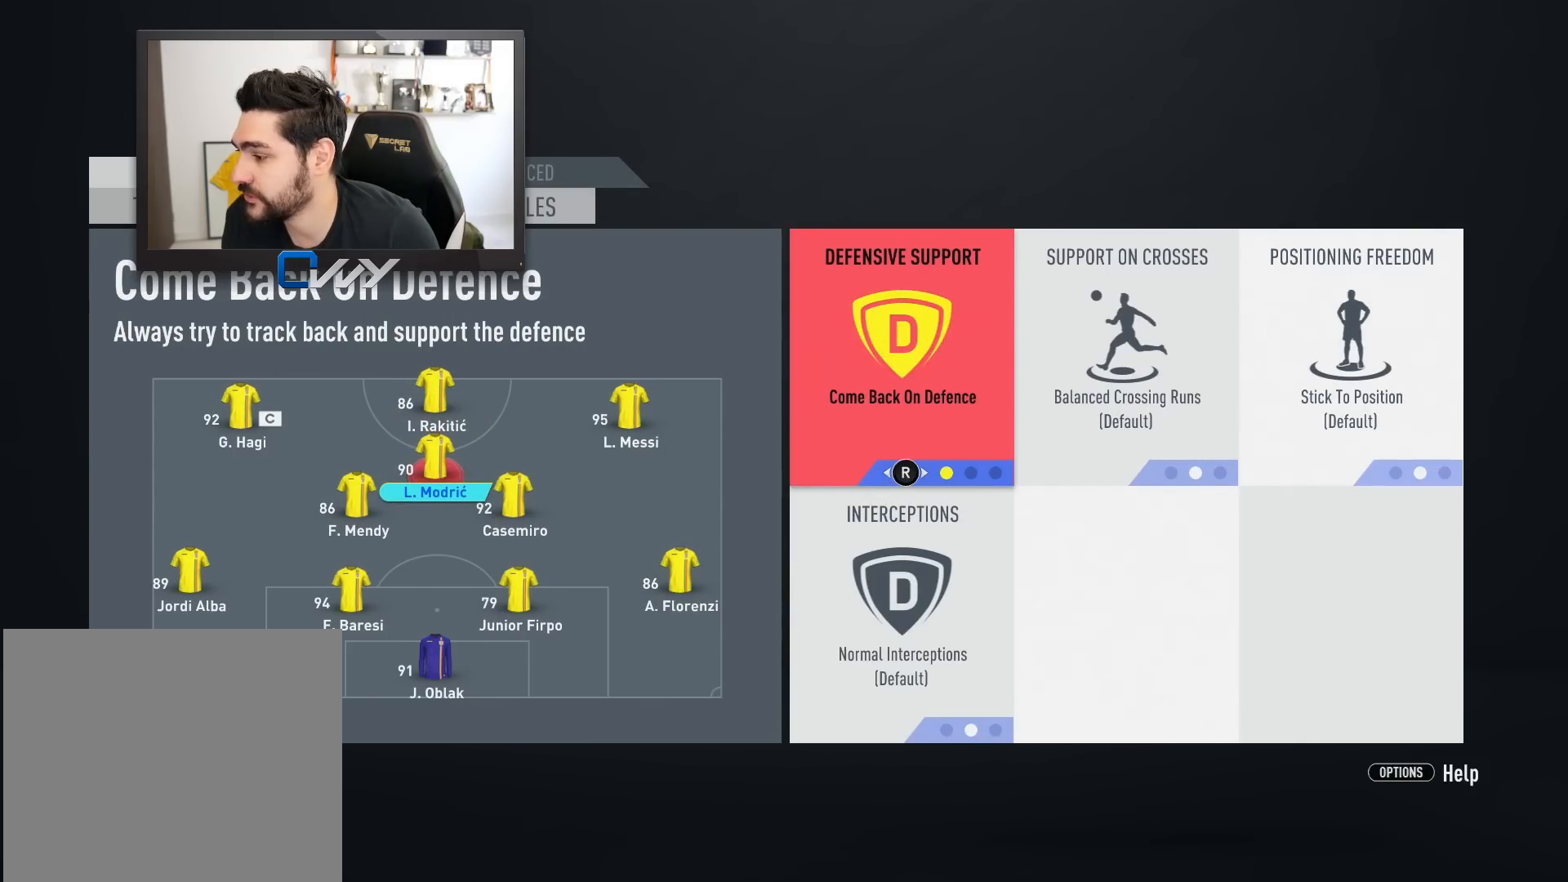
{"buttons": [], "left_stick": "center", "right_stick": "center", "events": []}
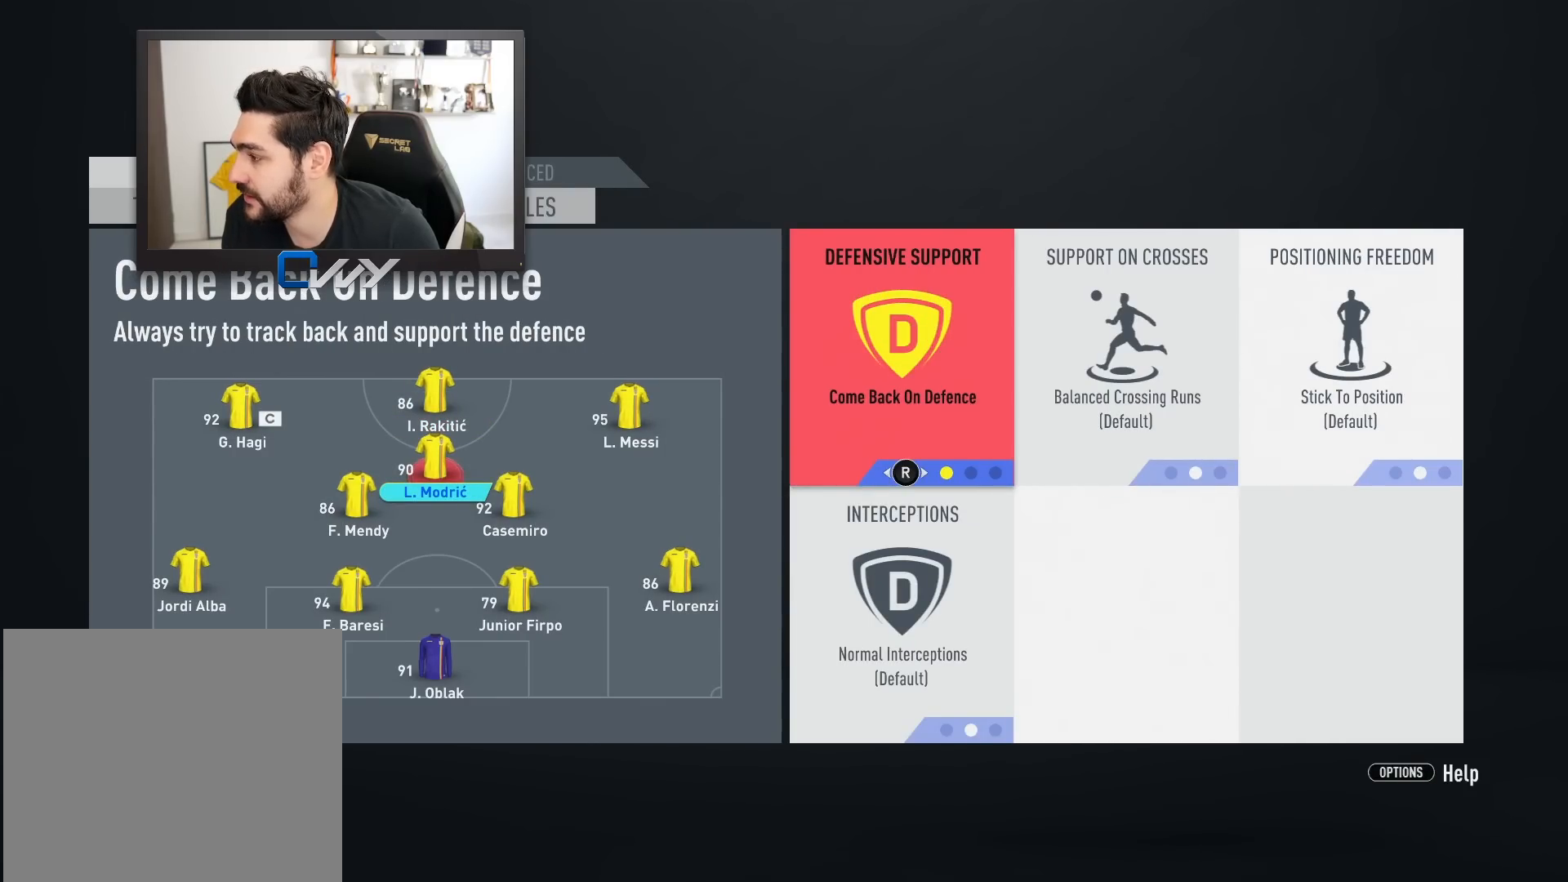
{"buttons": [], "left_stick": "center", "right_stick": "left", "events": [[167, "left_stick", "right"], [283, "left_stick", "center"], [433, "right_stick", "left"]]}
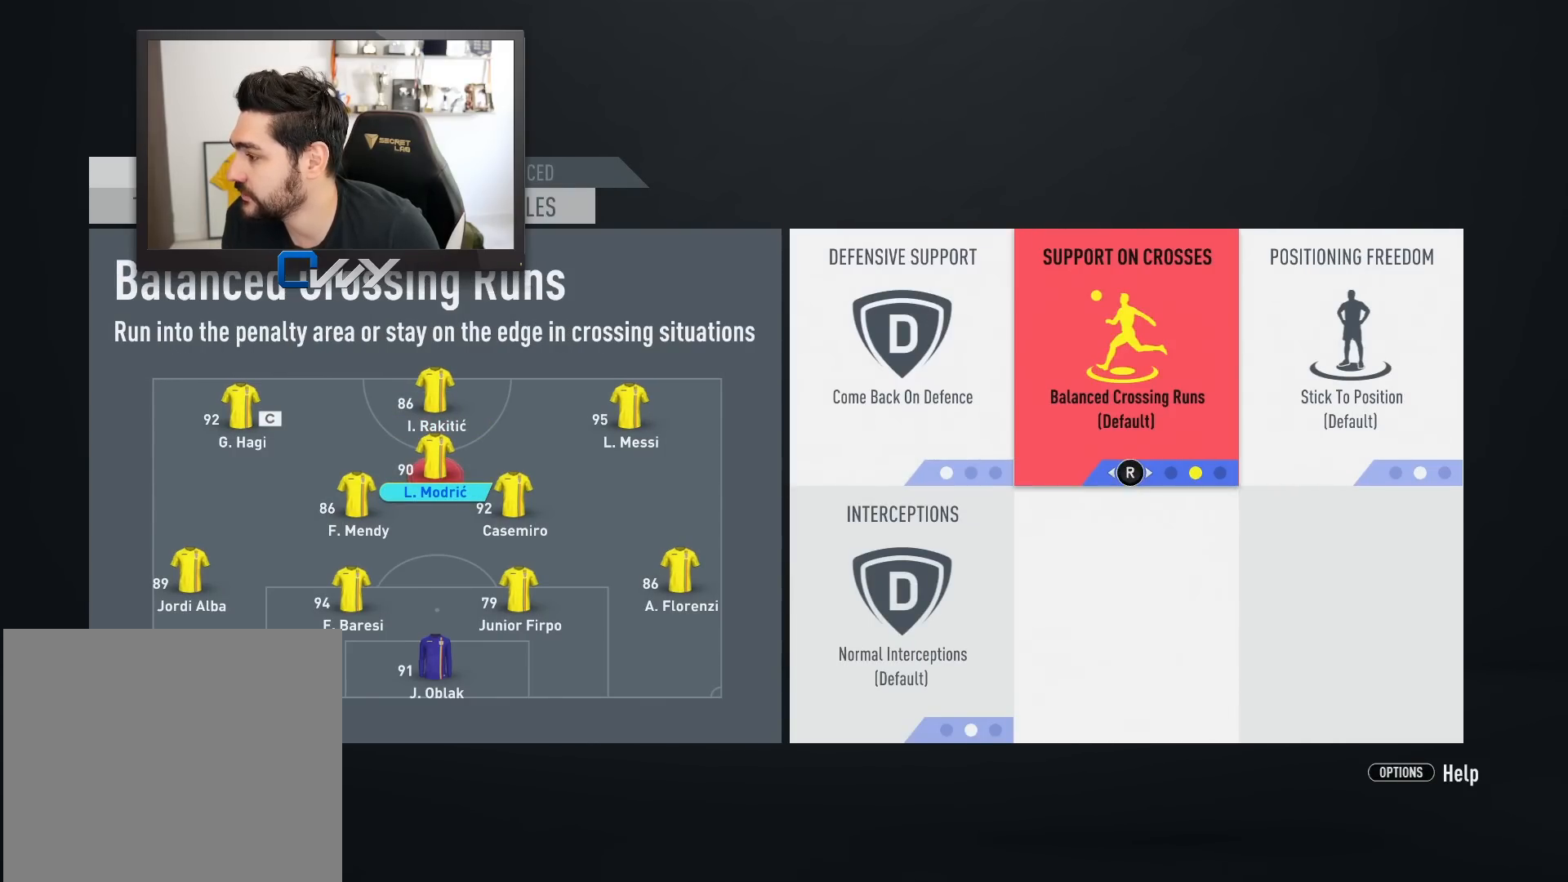
{"buttons": [], "left_stick": "center", "right_stick": "center", "events": [[33, "right_stick", "center"]]}
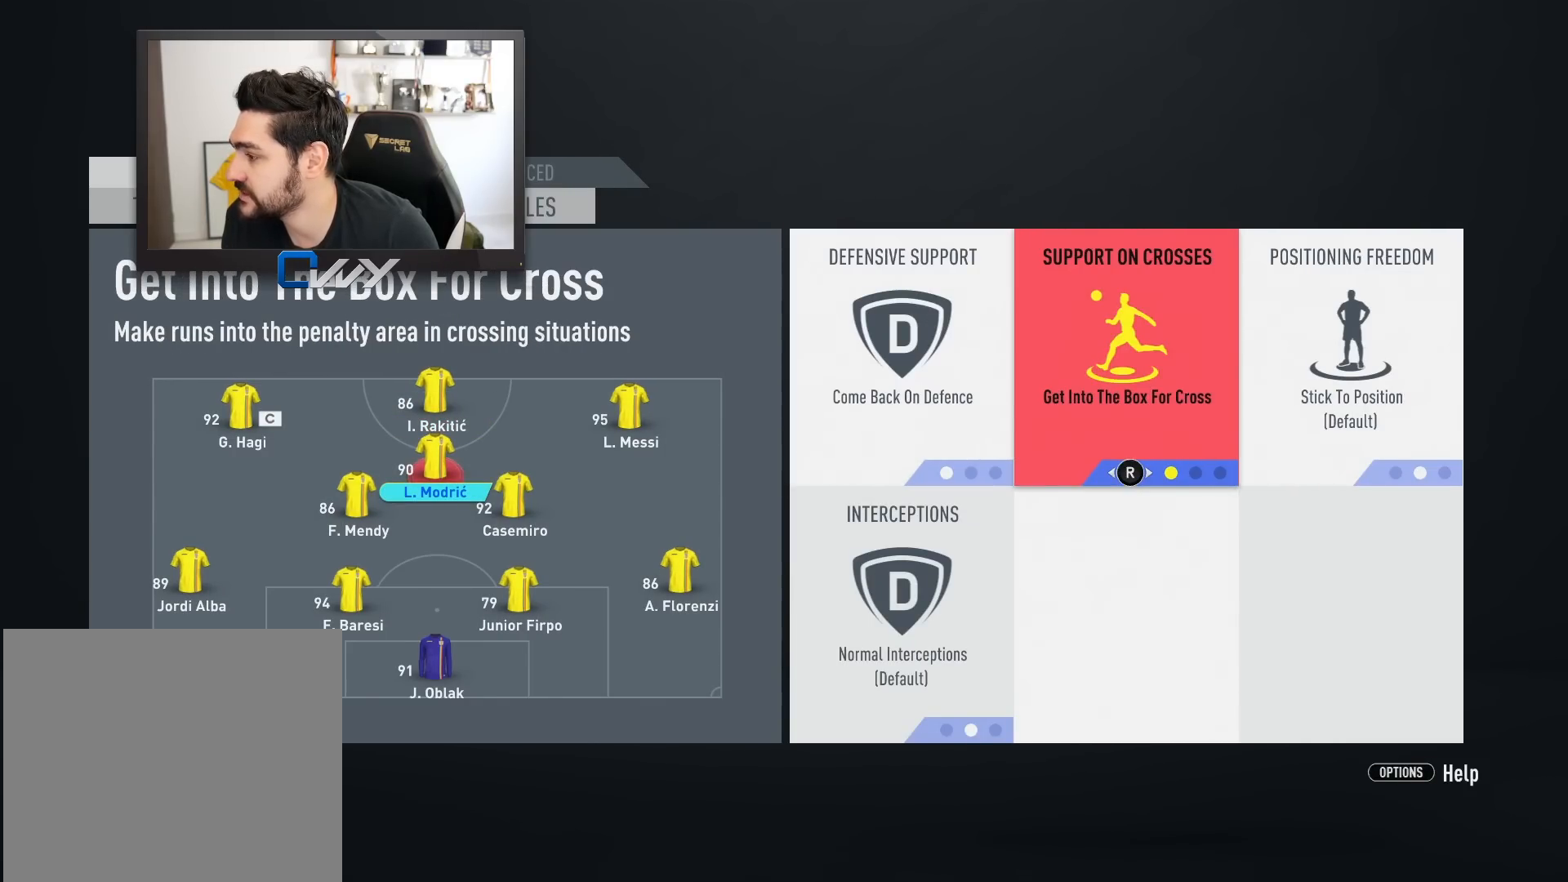
{"buttons": [], "left_stick": "center", "right_stick": "center", "events": []}
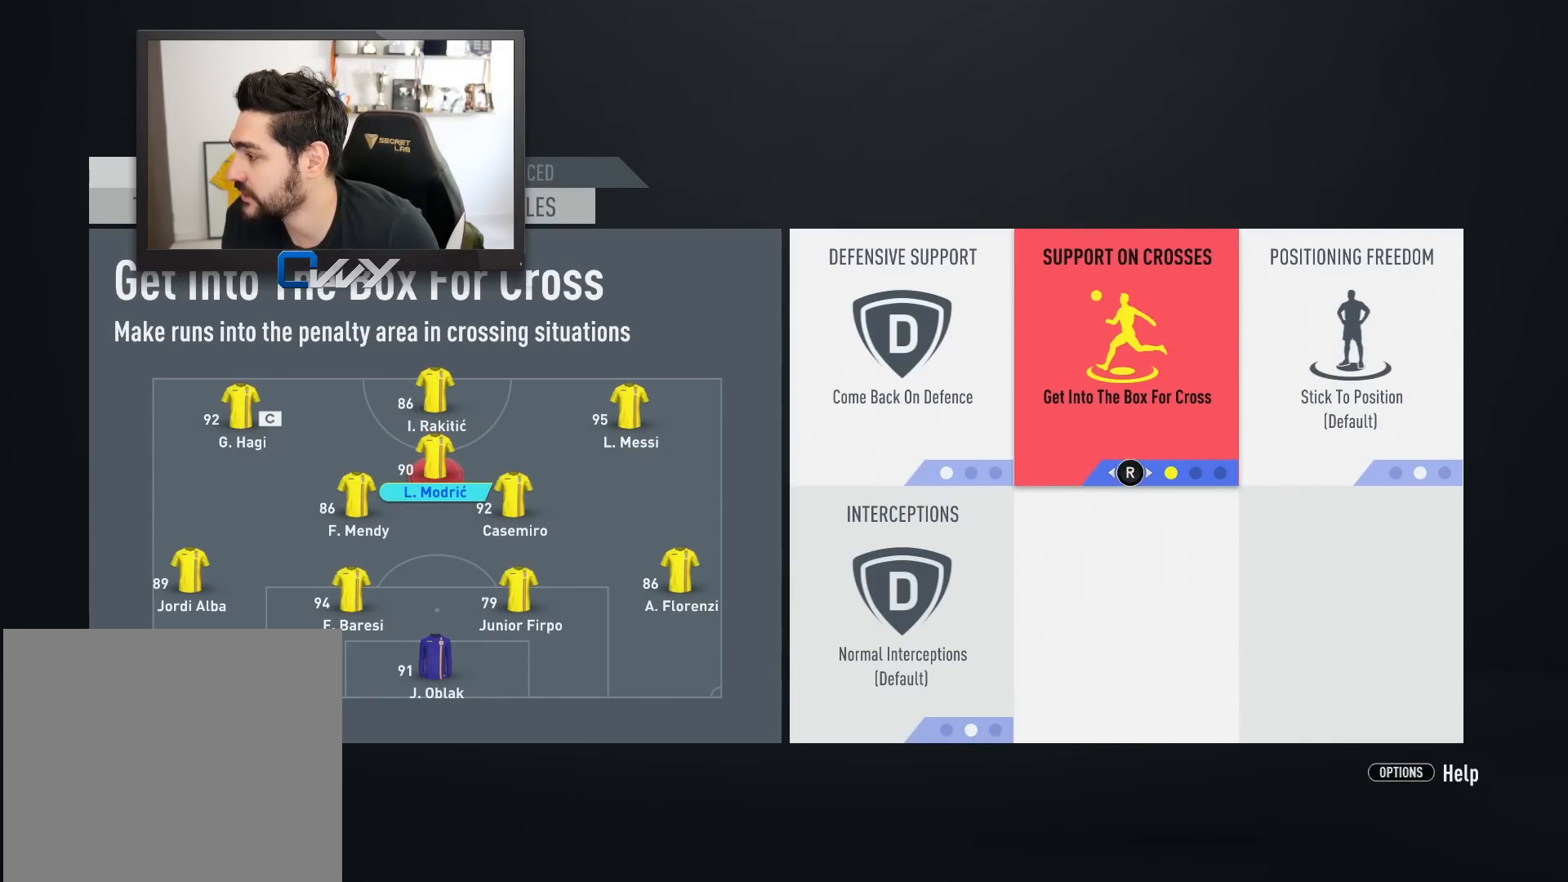
{"buttons": [], "left_stick": "center", "right_stick": "center", "events": [[233, "left_stick", "right"], [317, "left_stick", "center"]]}
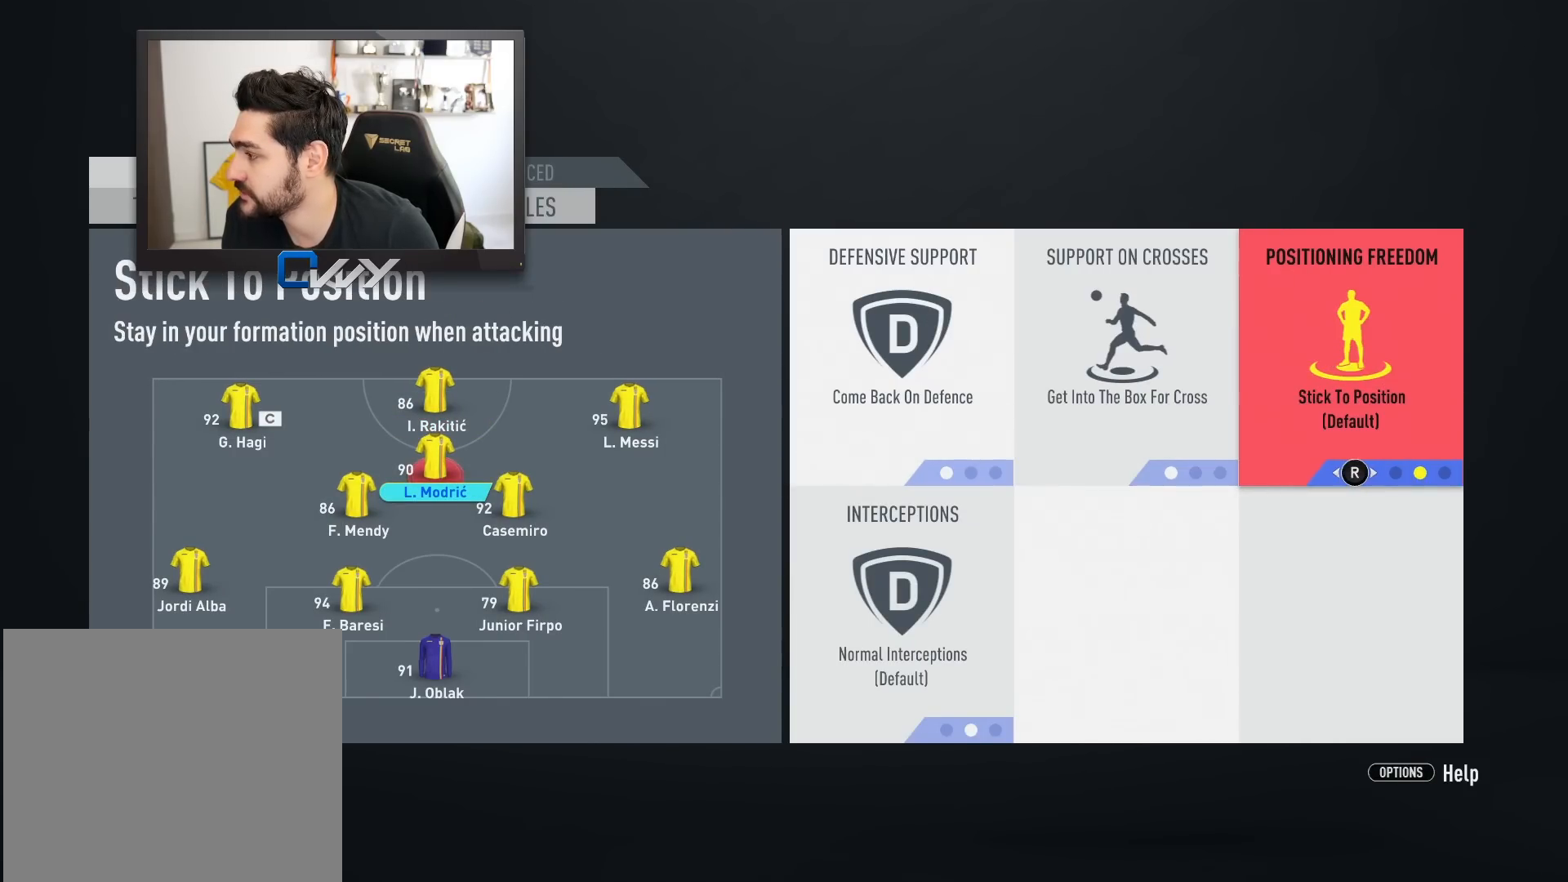
{"buttons": [], "left_stick": "center", "right_stick": "center", "events": [[117, "right_stick", "left"], [217, "right_stick", "center"]]}
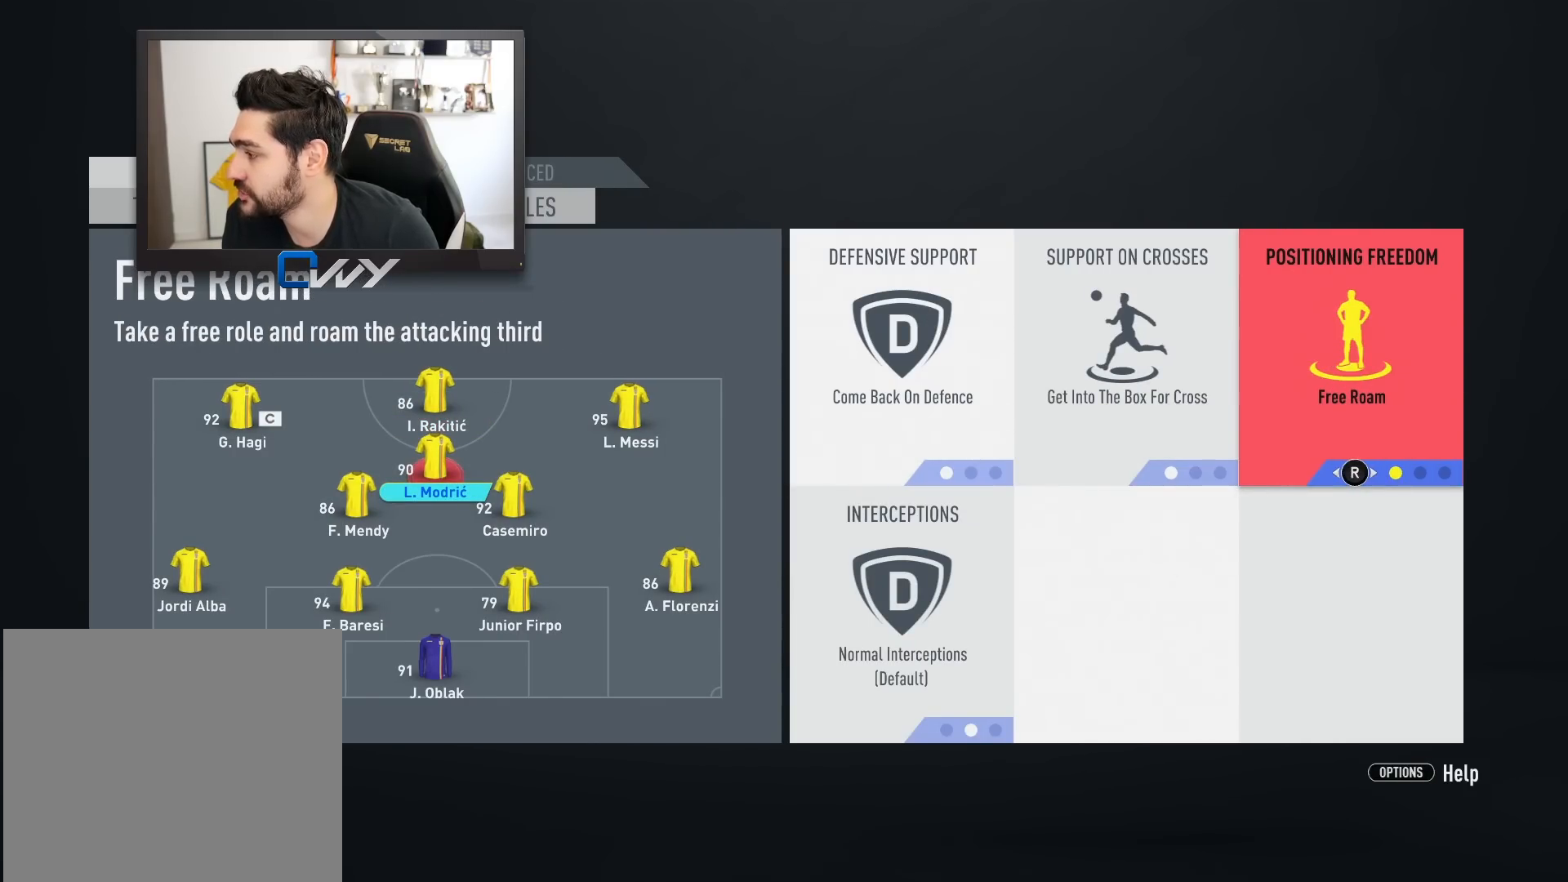
{"buttons": [], "left_stick": "center", "right_stick": "center", "events": []}
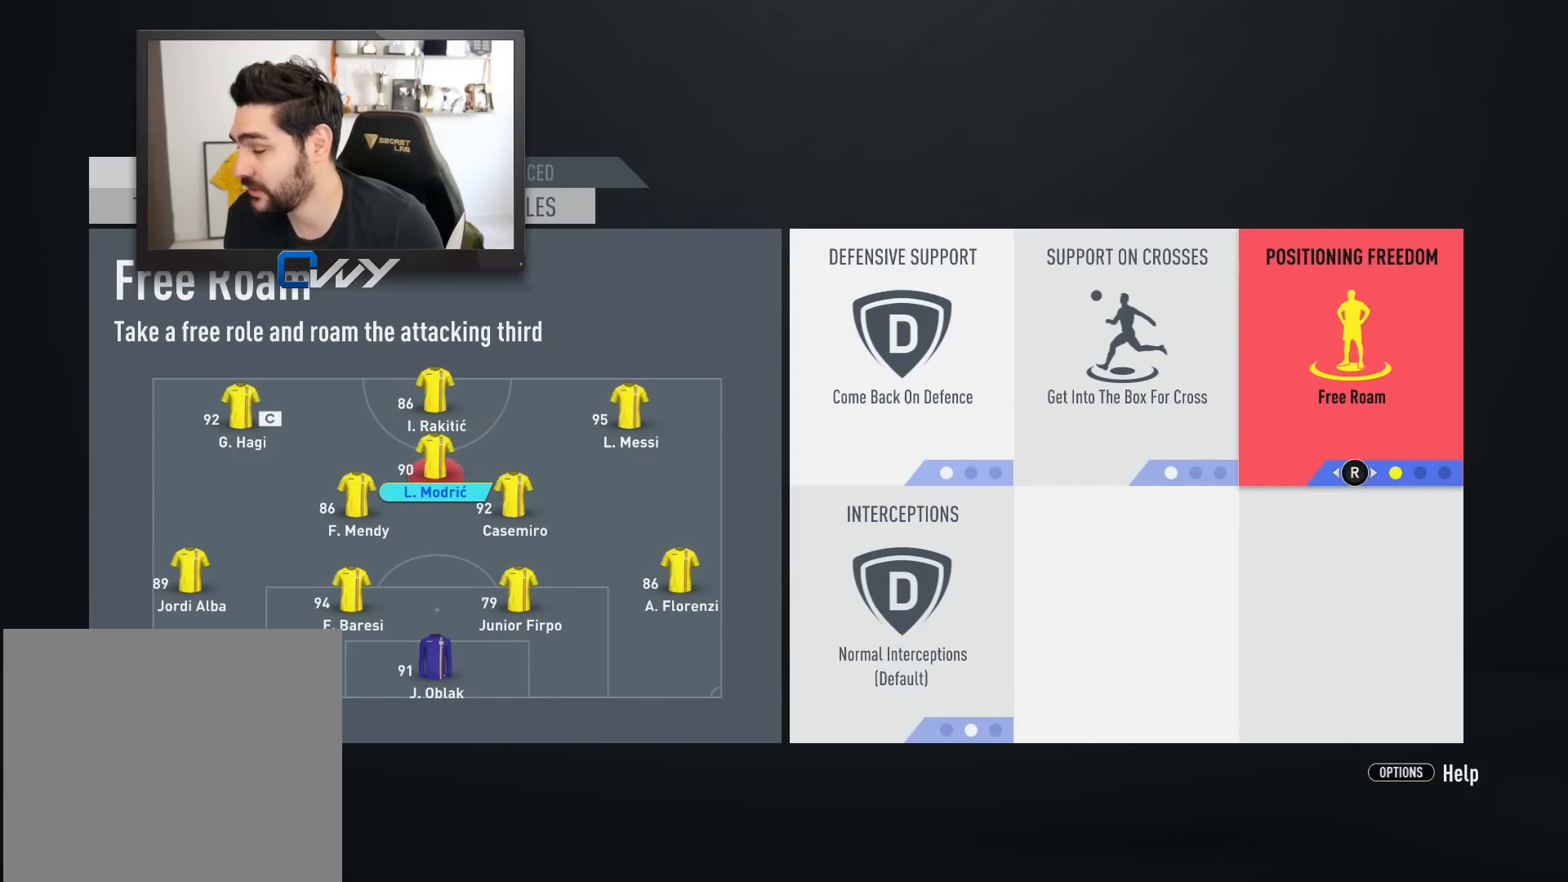
{"buttons": [], "left_stick": "center", "right_stick": "center", "events": [[117, "CROSS", "down"], [233, "CROSS", "up"]]}
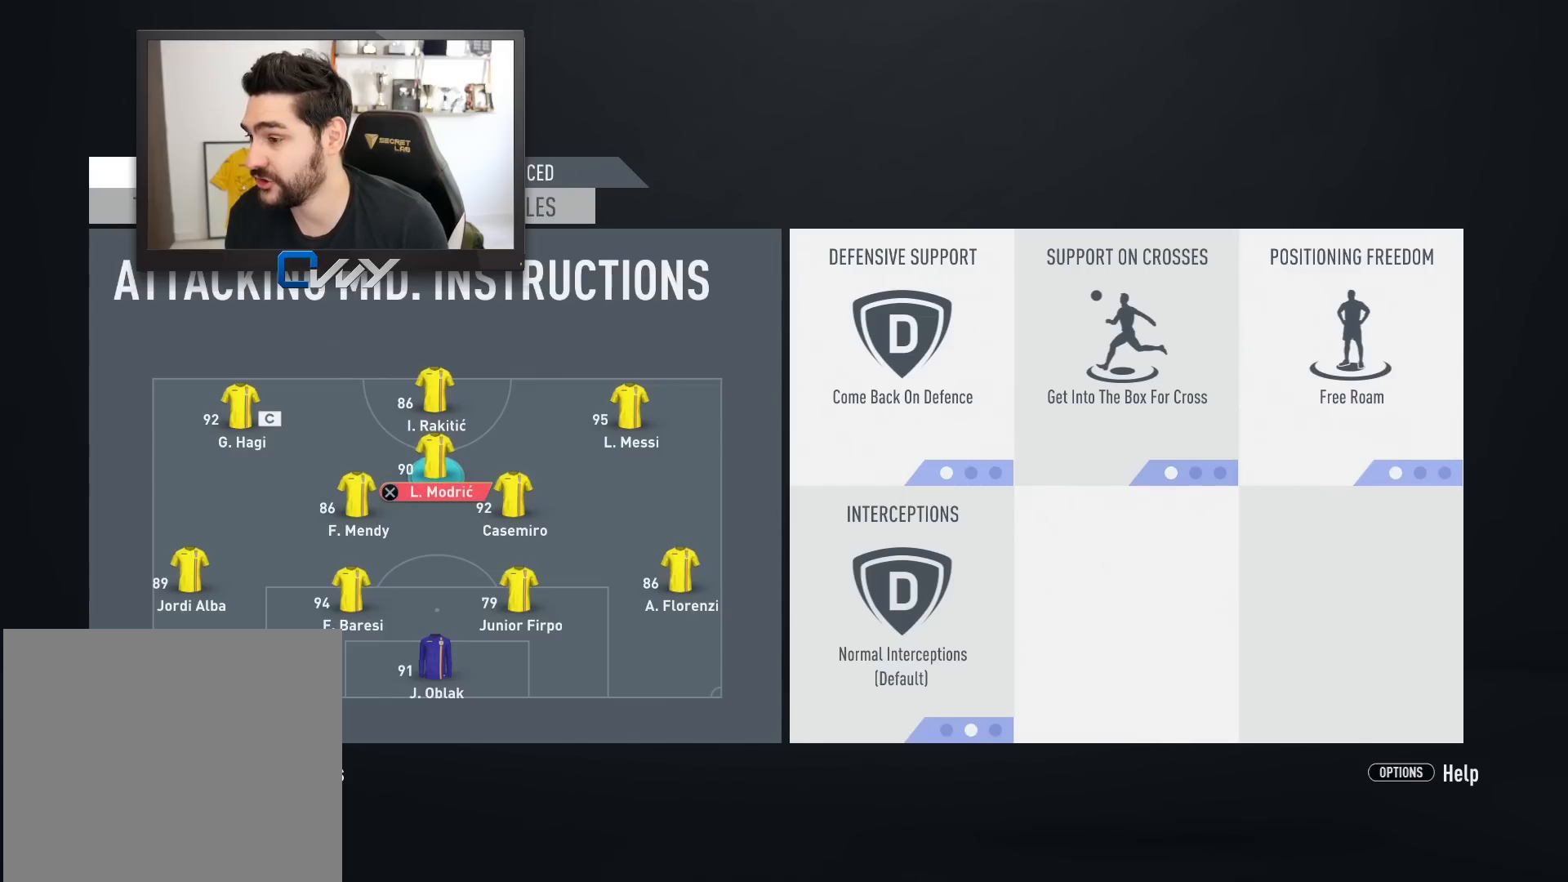
{"buttons": [], "left_stick": "center", "right_stick": "center", "events": []}
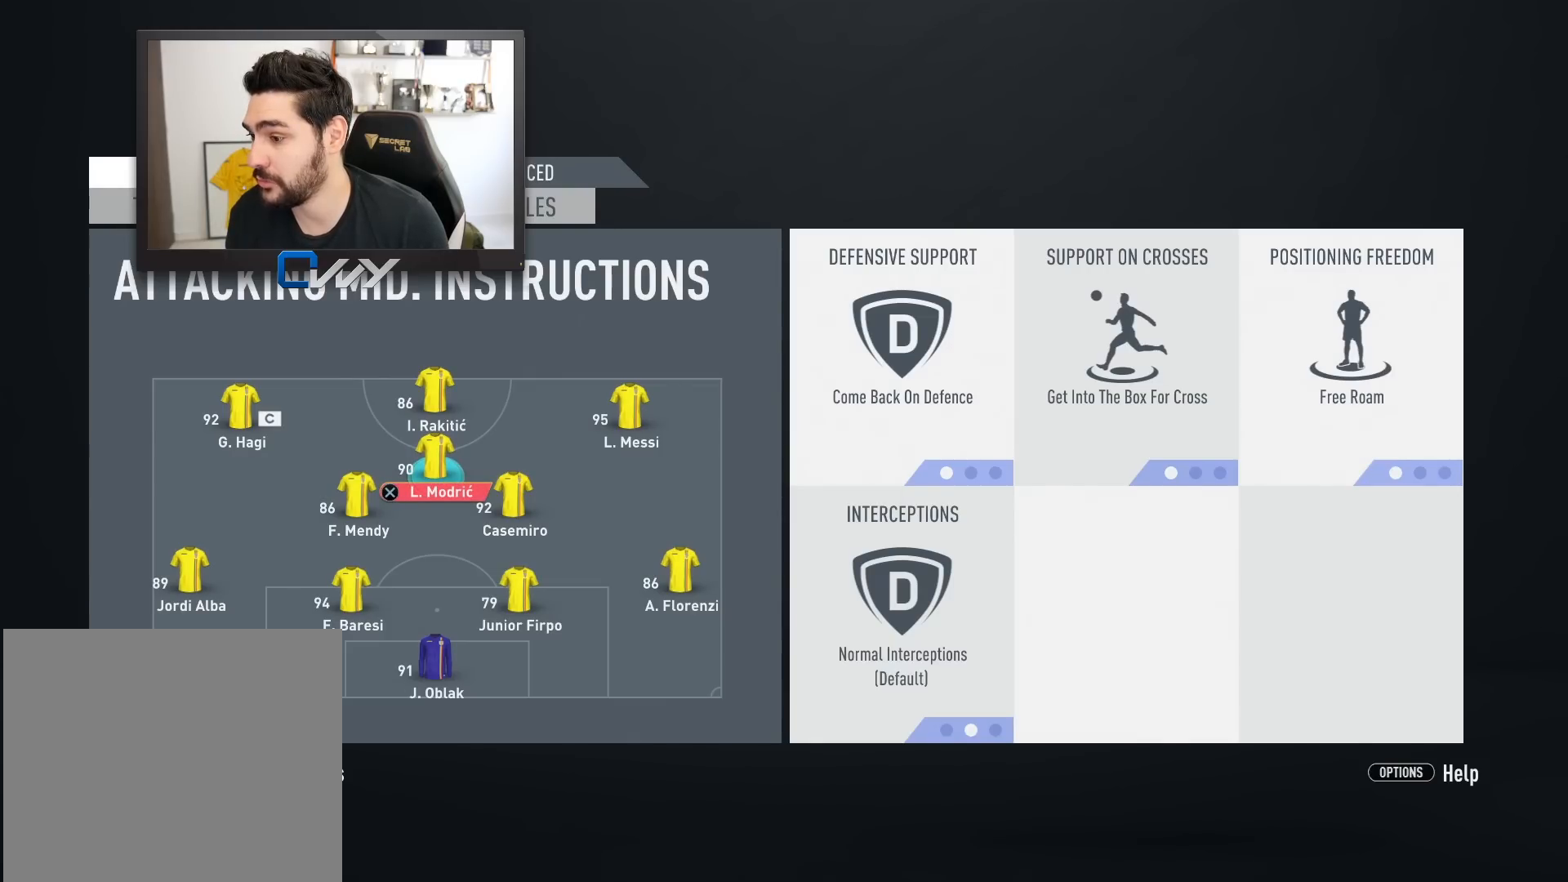
{"buttons": [], "left_stick": "center", "right_stick": "center", "events": []}
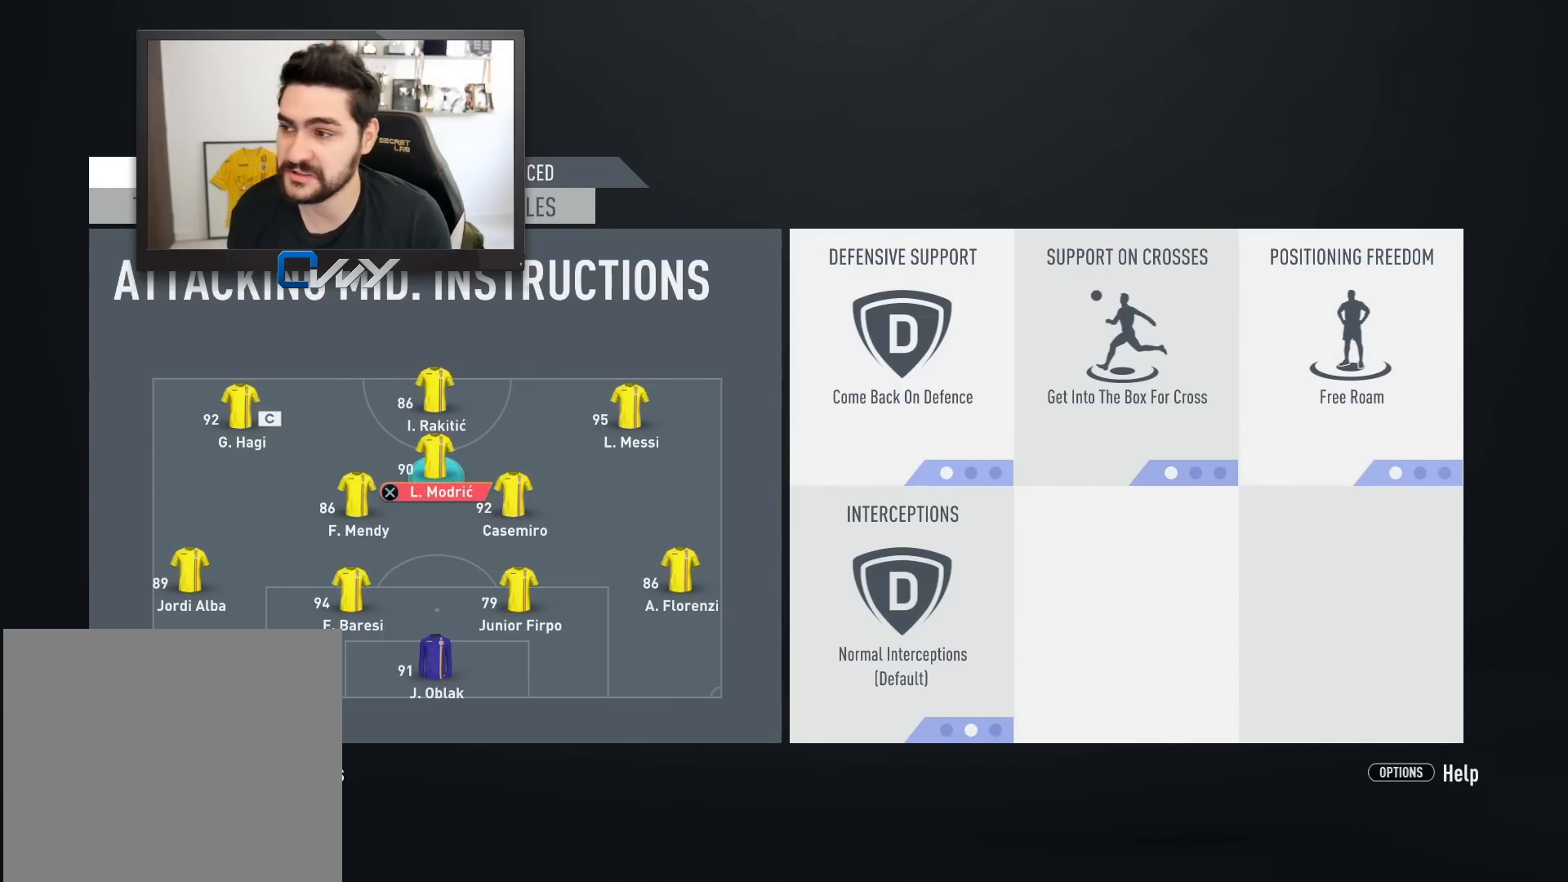
{"buttons": [], "left_stick": "center", "right_stick": "center", "events": []}
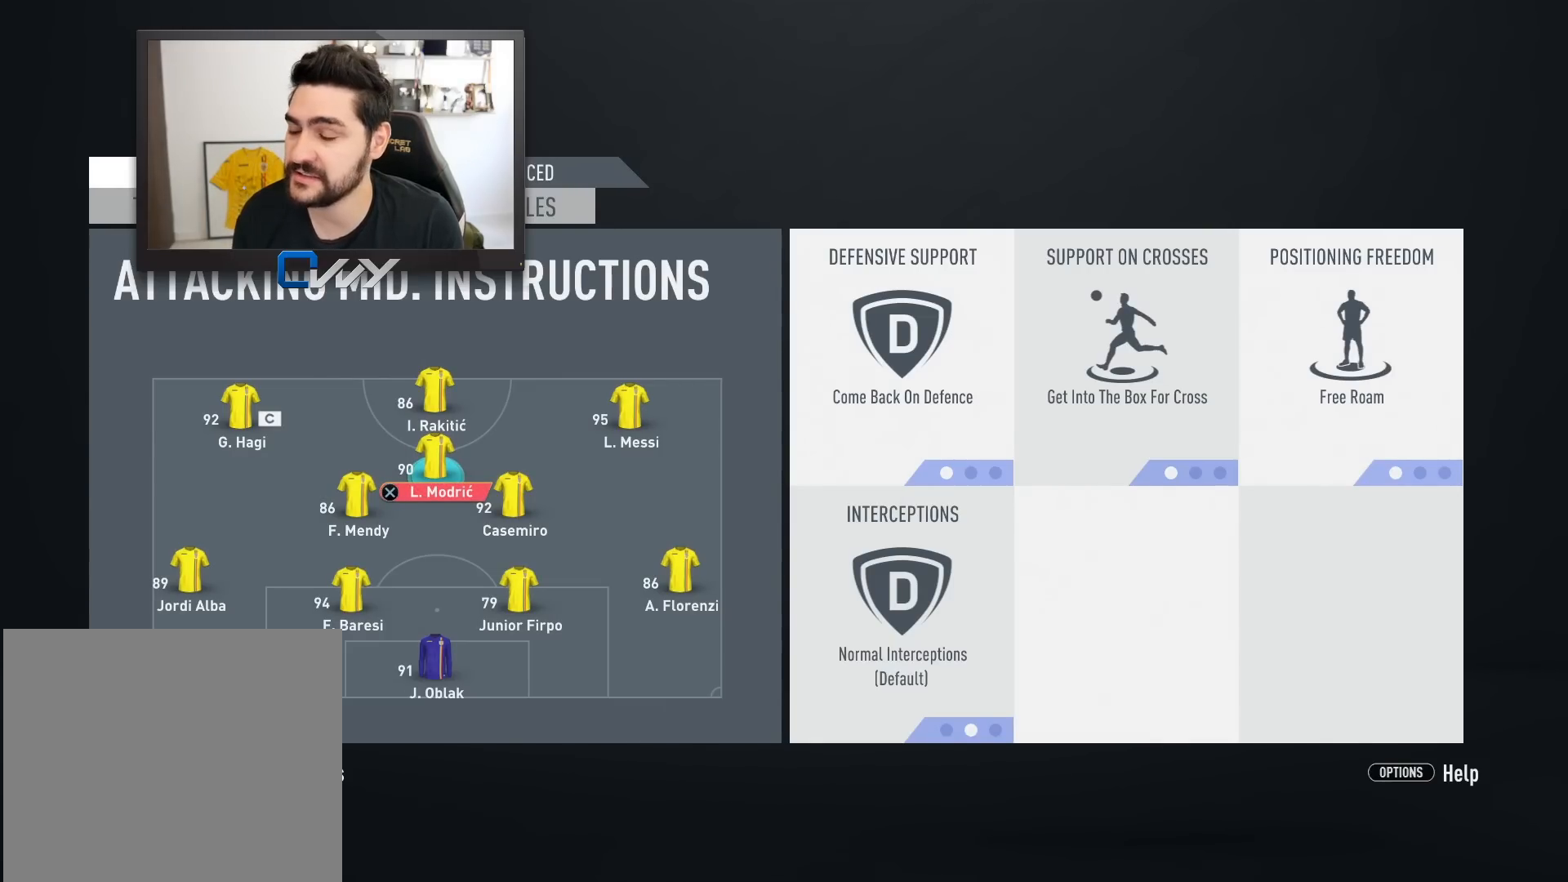
{"buttons": [], "left_stick": "center", "right_stick": "center", "events": []}
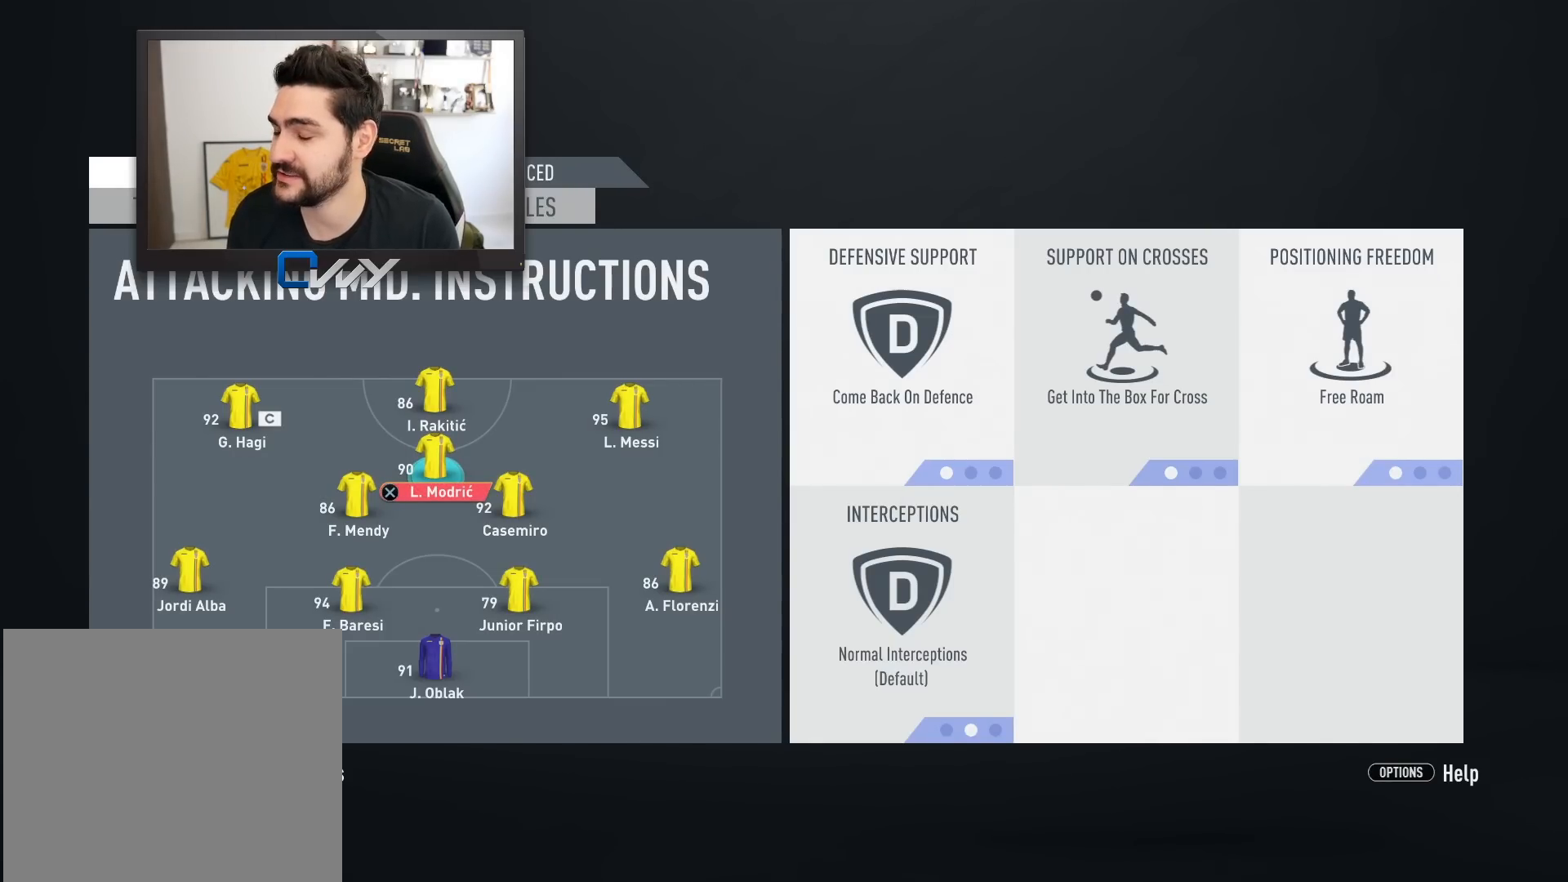
{"buttons": [], "left_stick": "center", "right_stick": "center", "events": []}
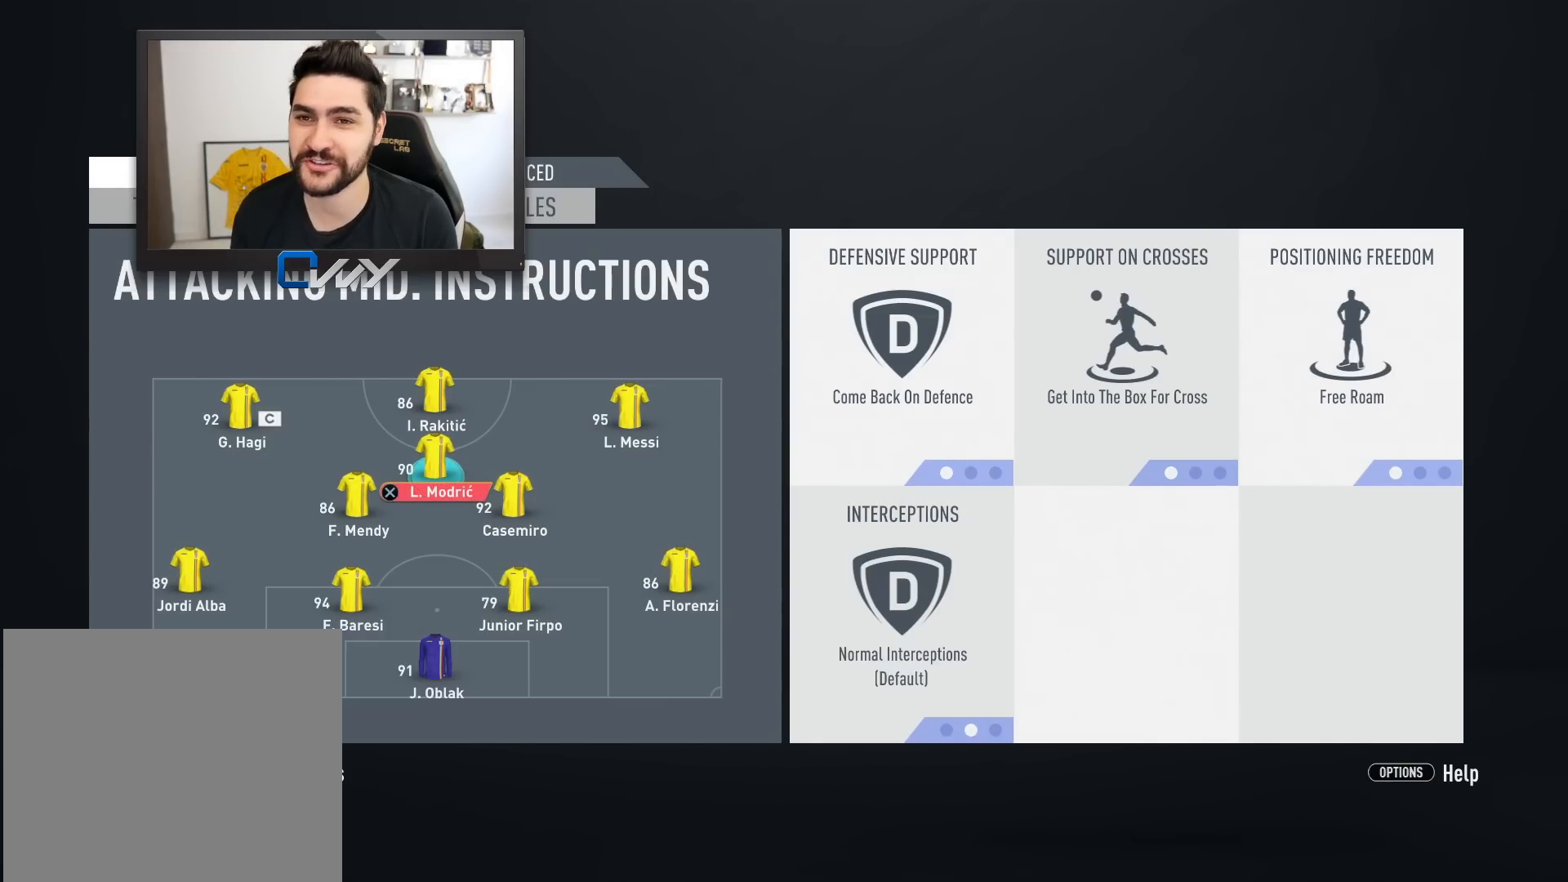
{"buttons": [], "left_stick": "center", "right_stick": "center", "events": []}
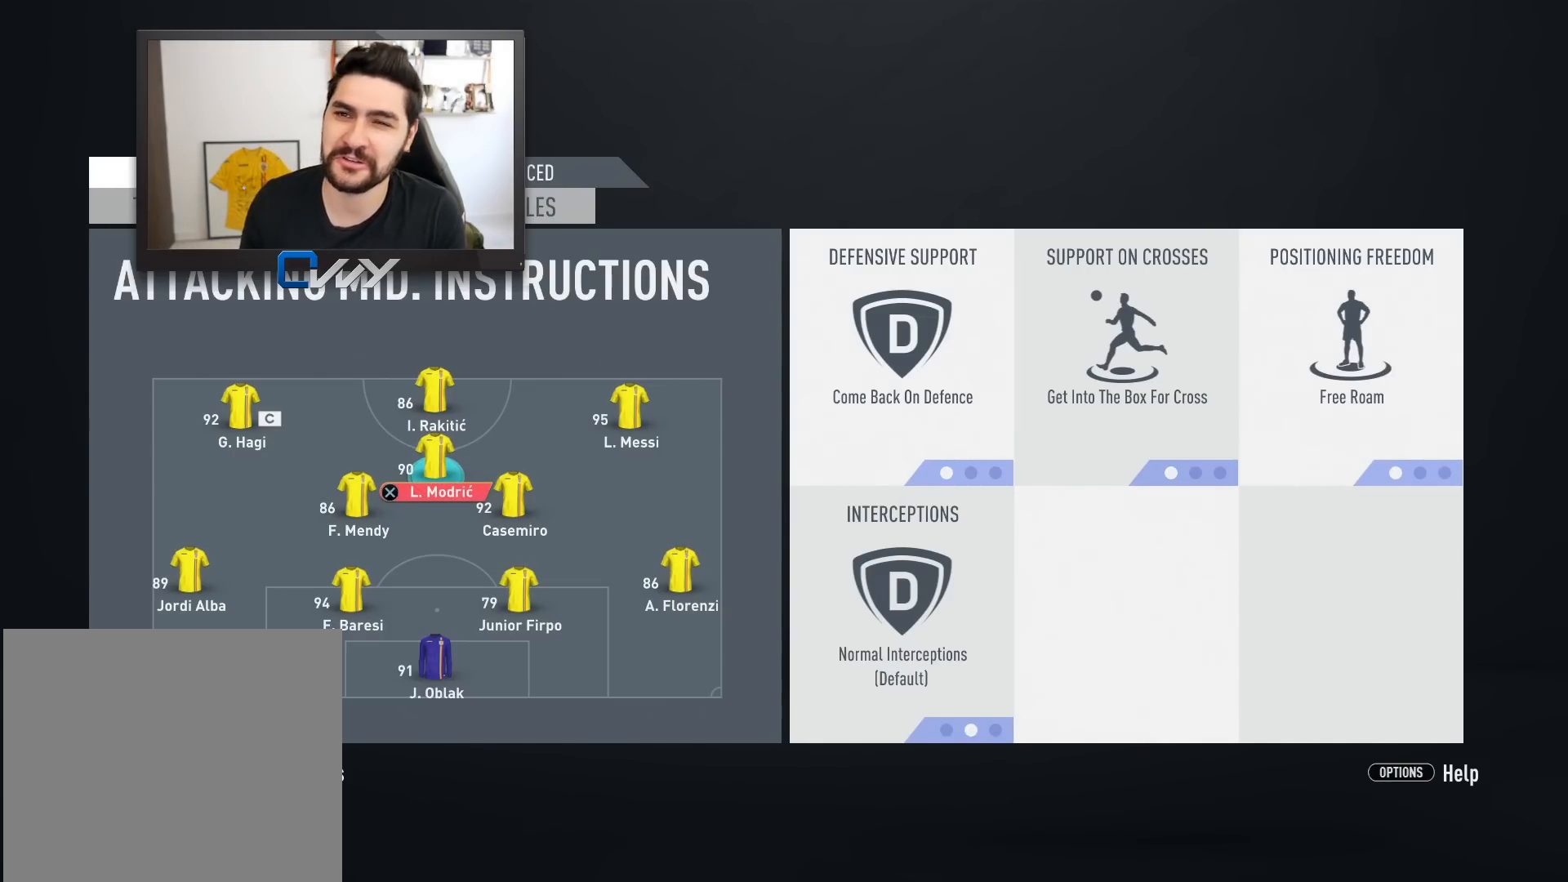
{"buttons": [], "left_stick": "center", "right_stick": "center", "events": []}
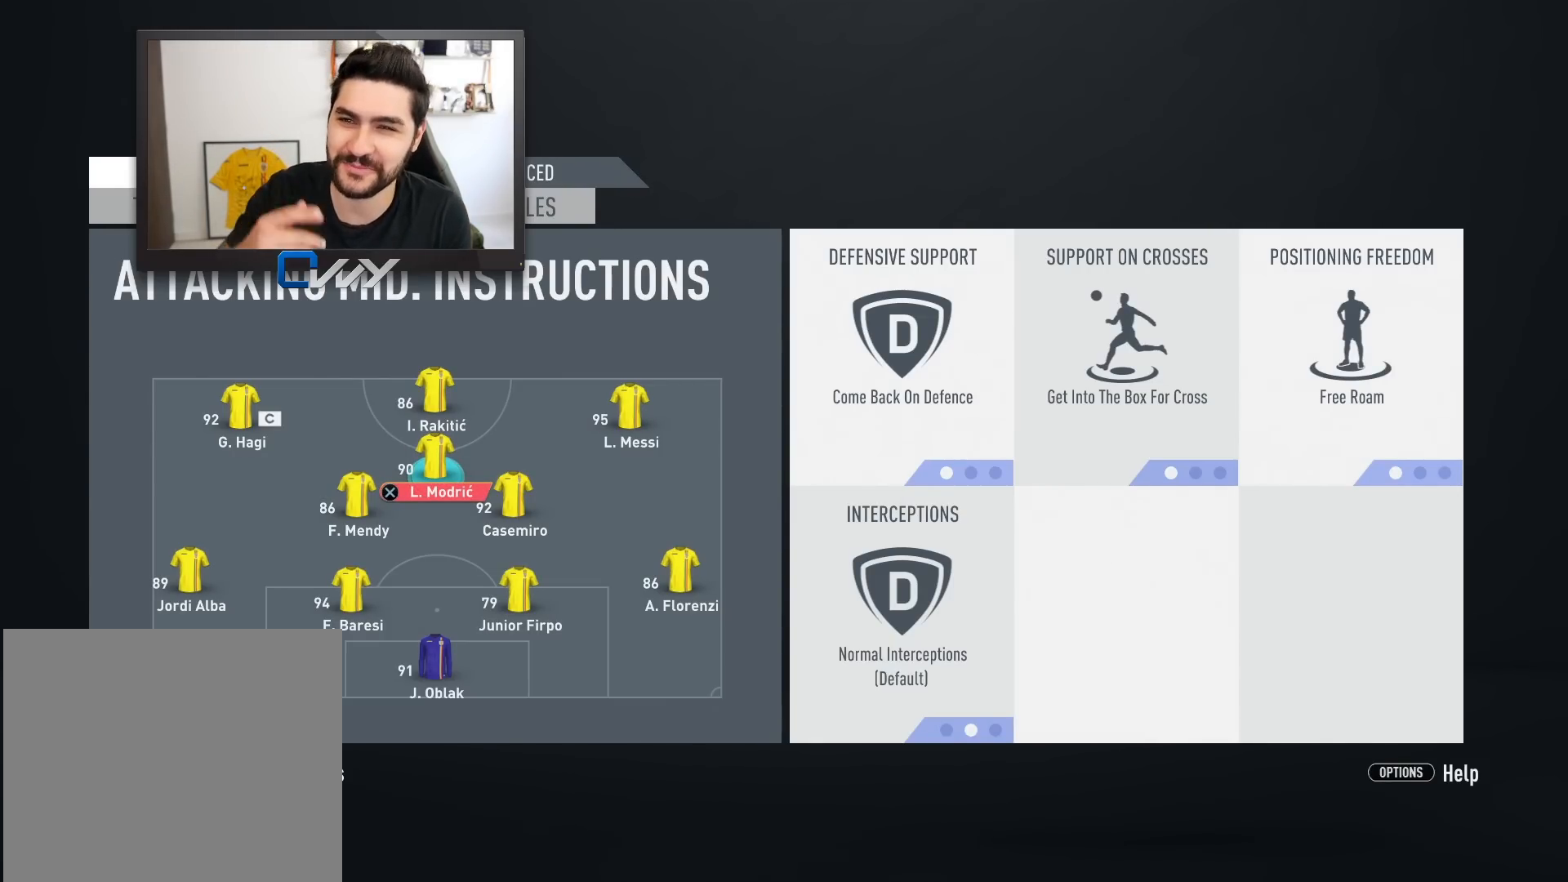
{"buttons": [], "left_stick": "center", "right_stick": "center", "events": []}